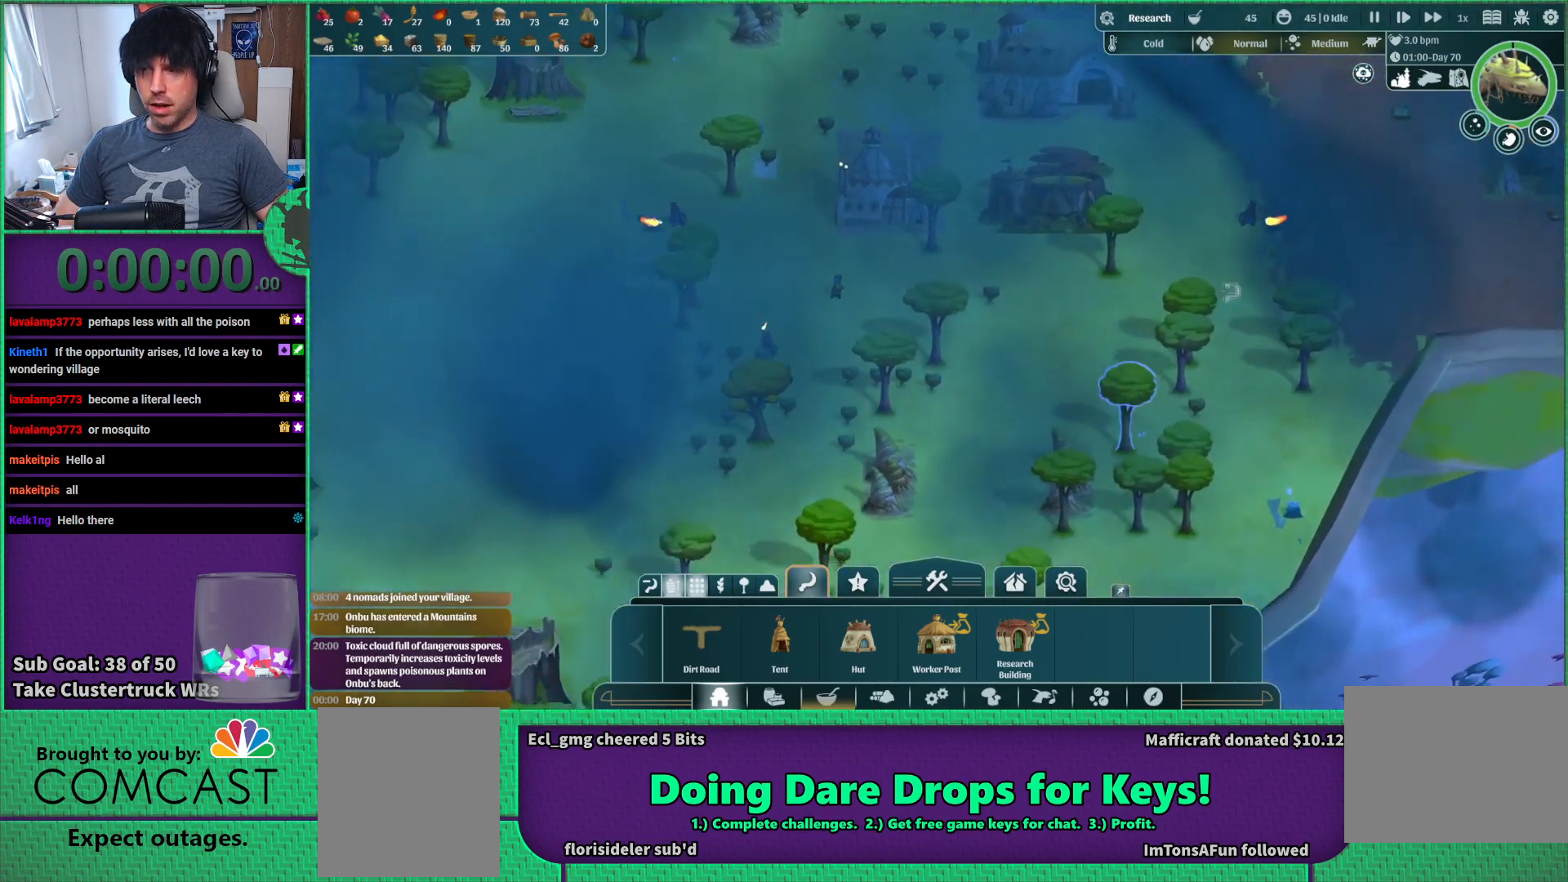
Gameplay with keyboard; each line is a JSON object with the keys held at the frame after it. "events" lists presses ("down") and releases ("up") of "a", "d", "e", "s", "shift", "space" and "w" between this image and that frame as [ms after this image, input, new state], when the widget could be followed in between. No other keys are recorded. Mouse input is not recorded.
{"keys": [], "events": []}
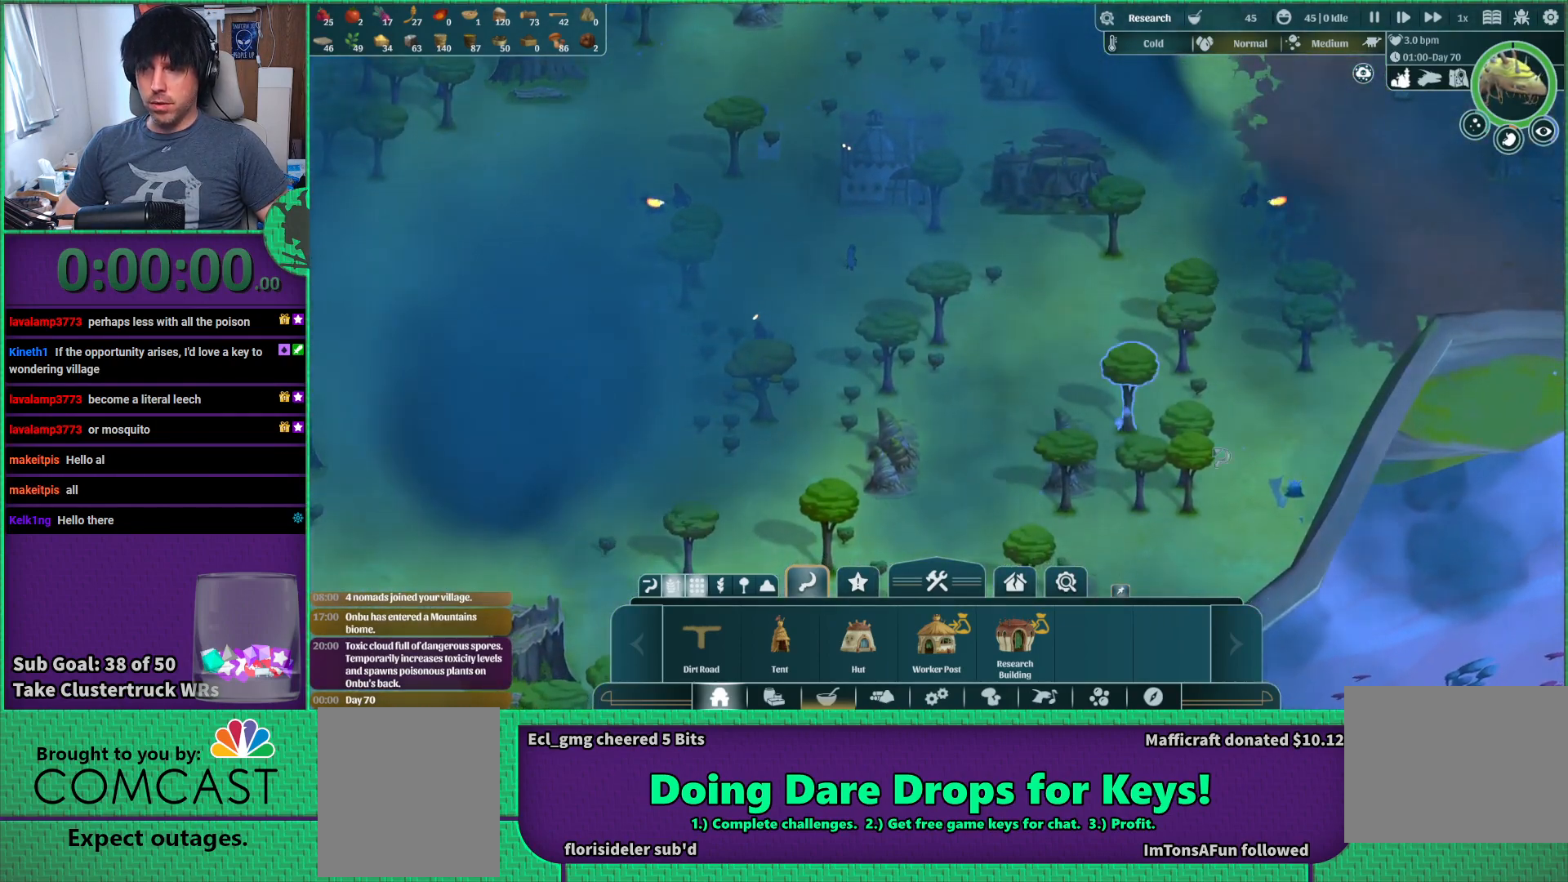
{"keys": [], "events": [[83, "d", "down"], [233, "d", "up"], [283, "s", "down"], [400, "s", "up"]]}
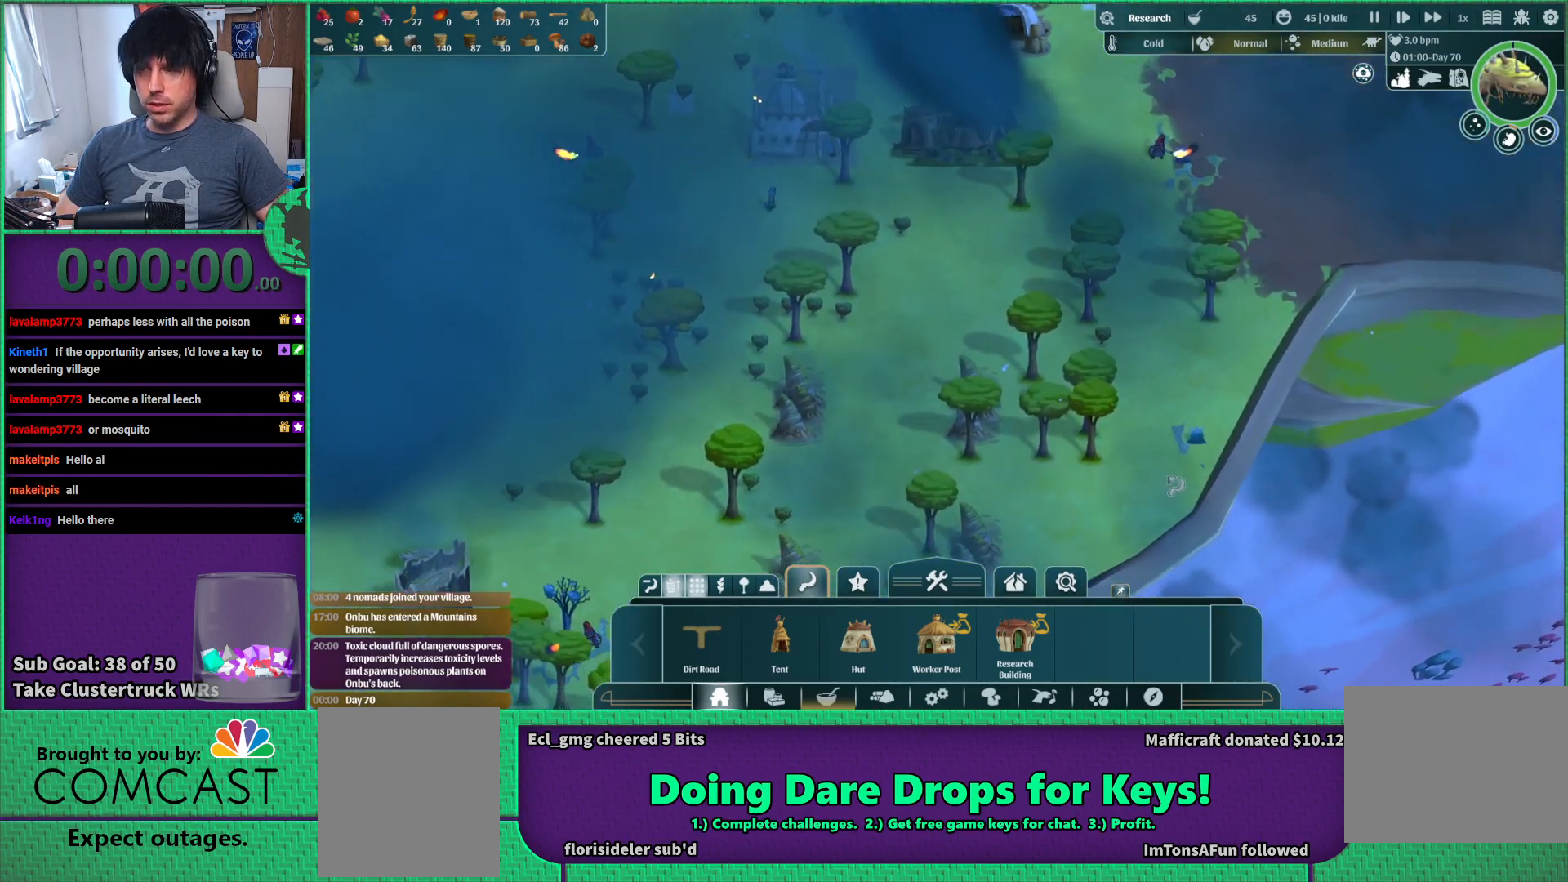
{"keys": [], "events": [[250, "d", "down"], [317, "d", "up"]]}
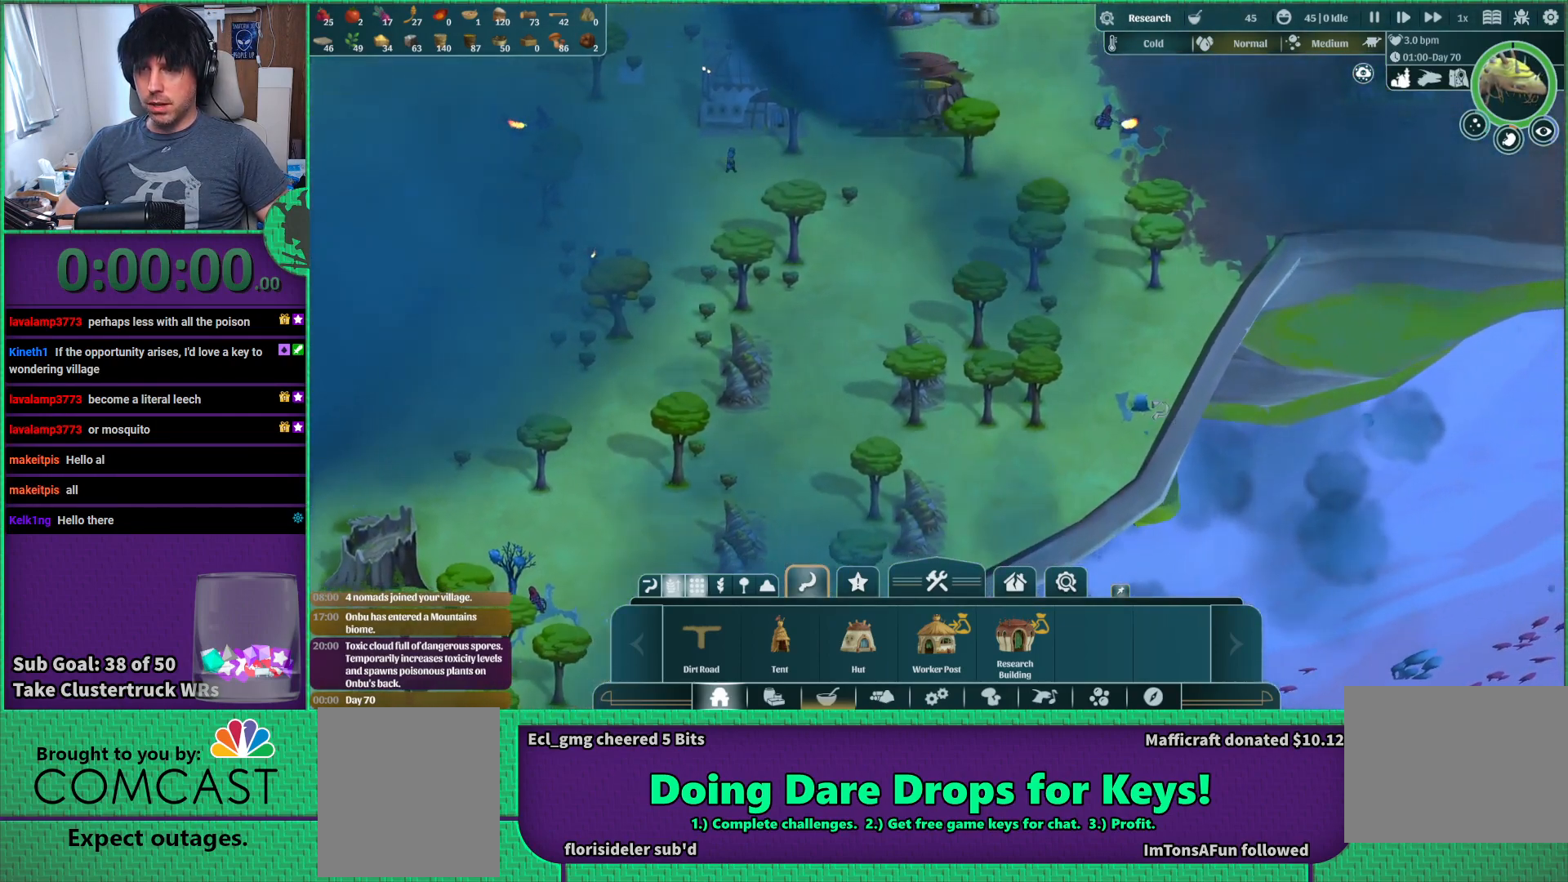
{"keys": [], "events": []}
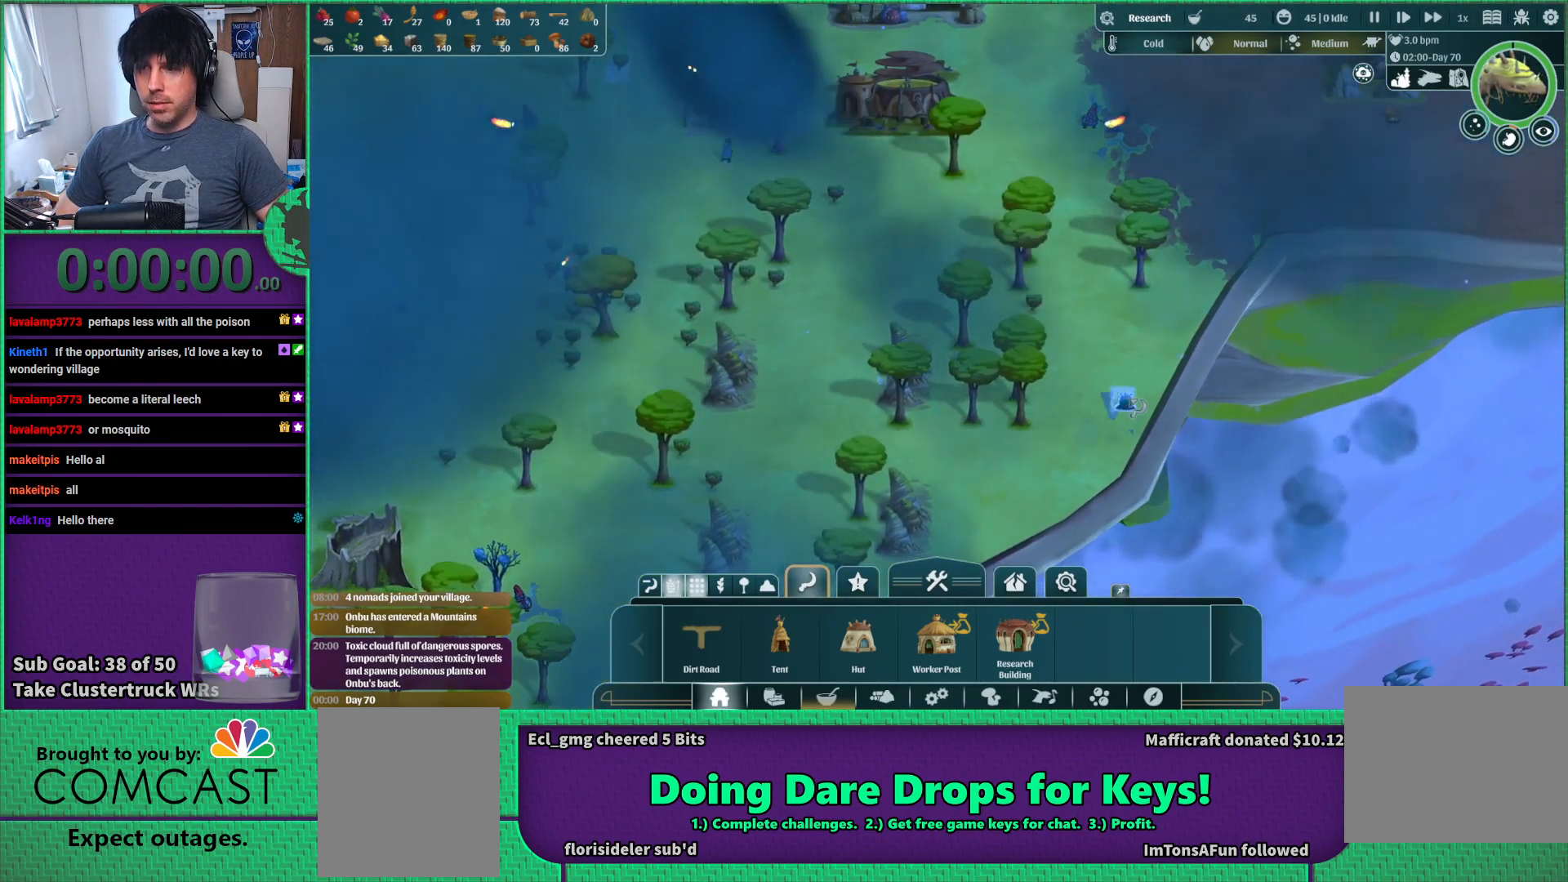
{"keys": ["w"], "events": [[400, "w", "down"]]}
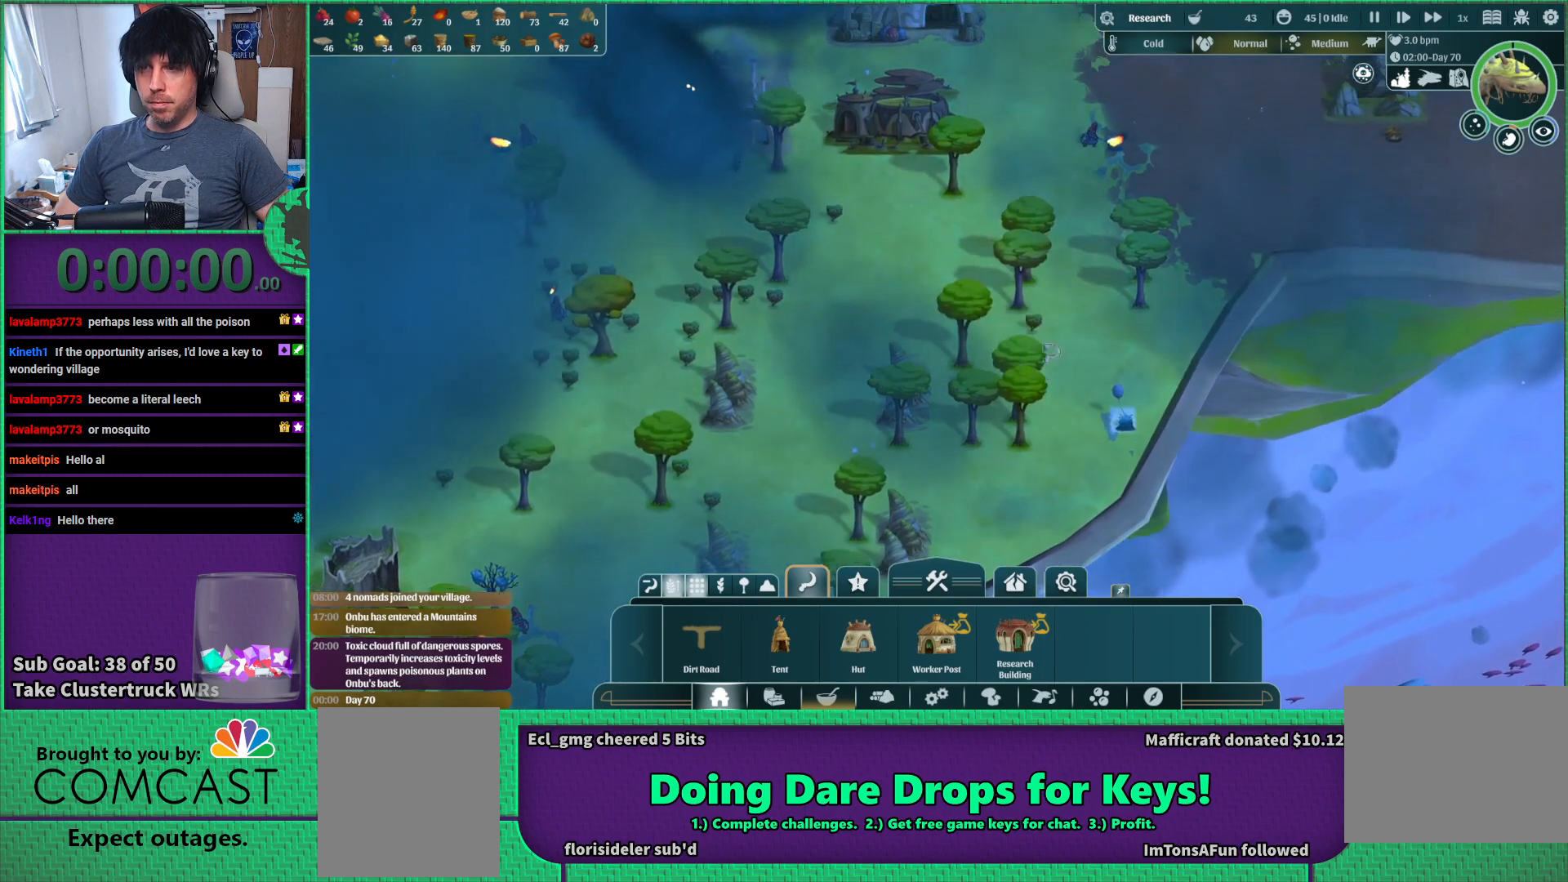
{"keys": ["d"], "events": [[150, "w", "up"], [483, "d", "down"]]}
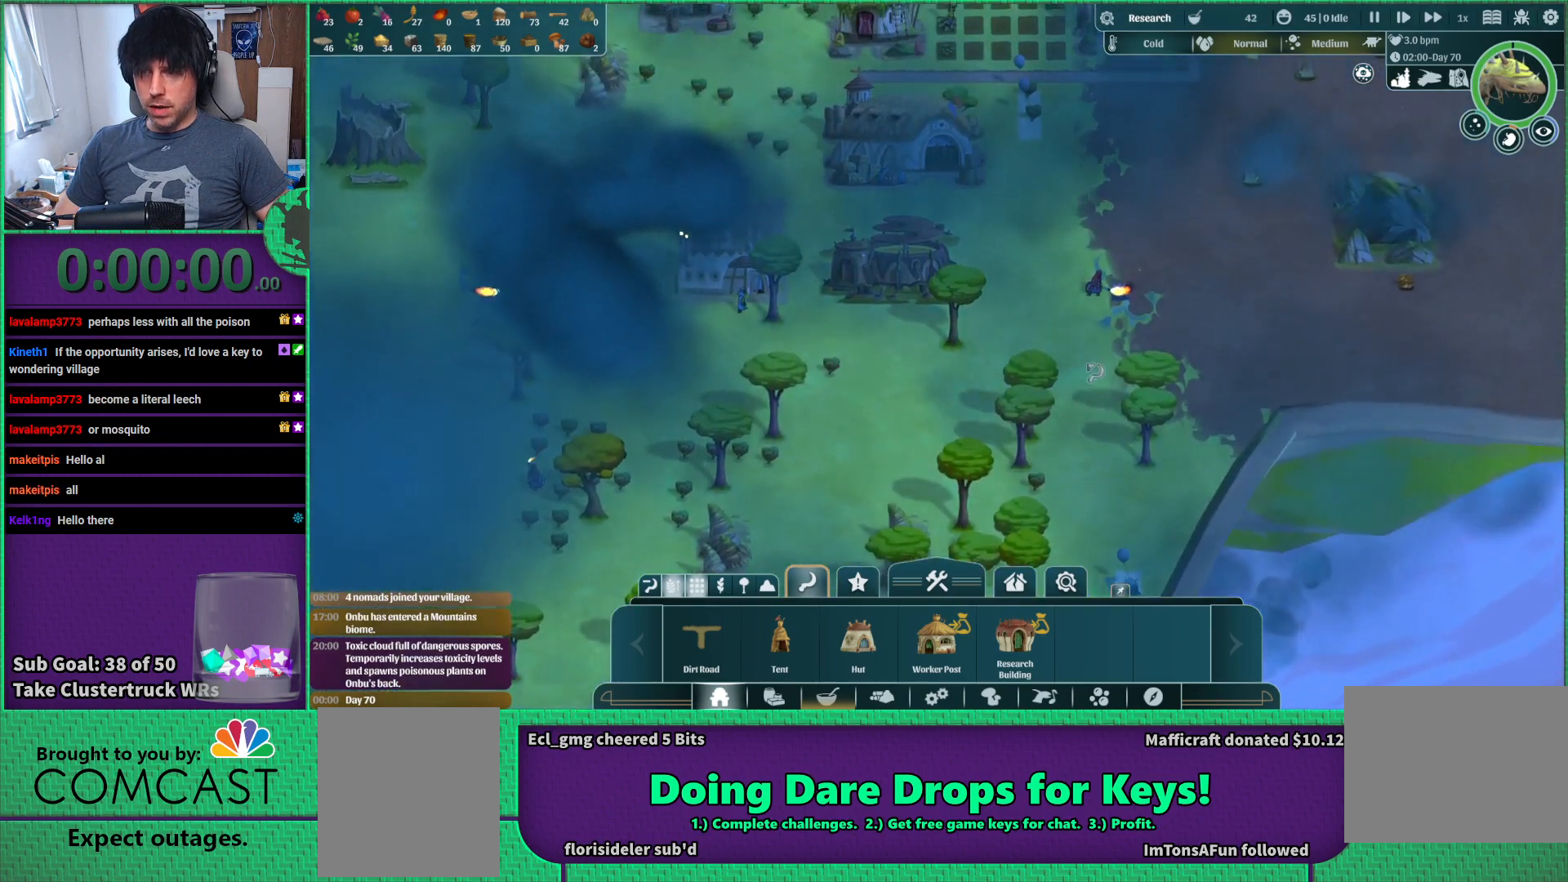
{"keys": [], "events": [[333, "d", "up"]]}
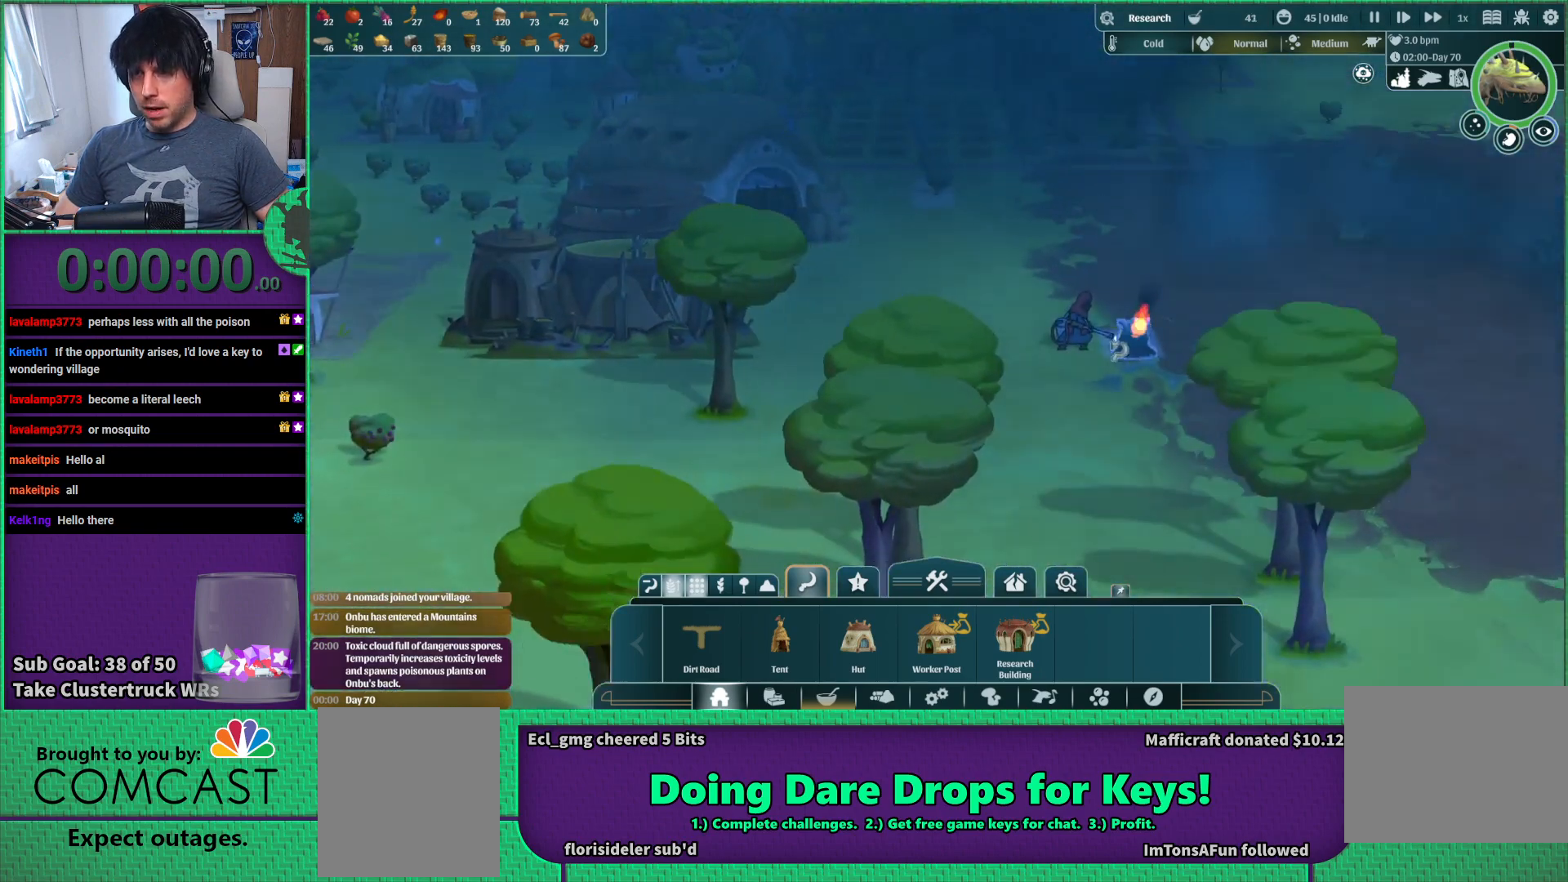
{"keys": ["s"], "events": [[500, "s", "down"]]}
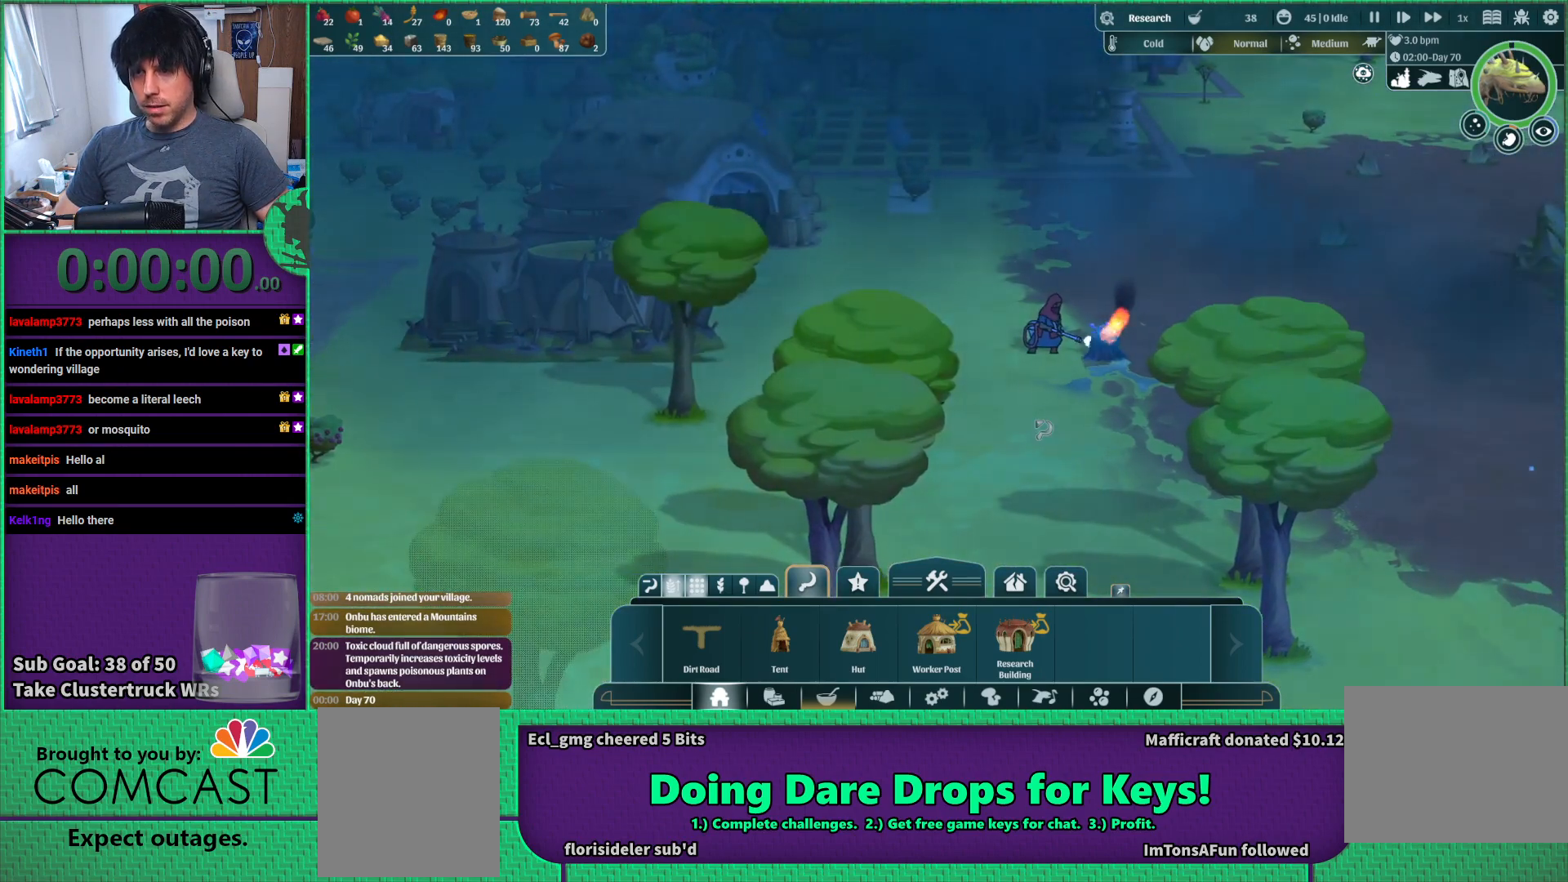
{"keys": ["a", "s"], "events": [[150, "a", "down"], [200, "s", "up"], [300, "s", "down"]]}
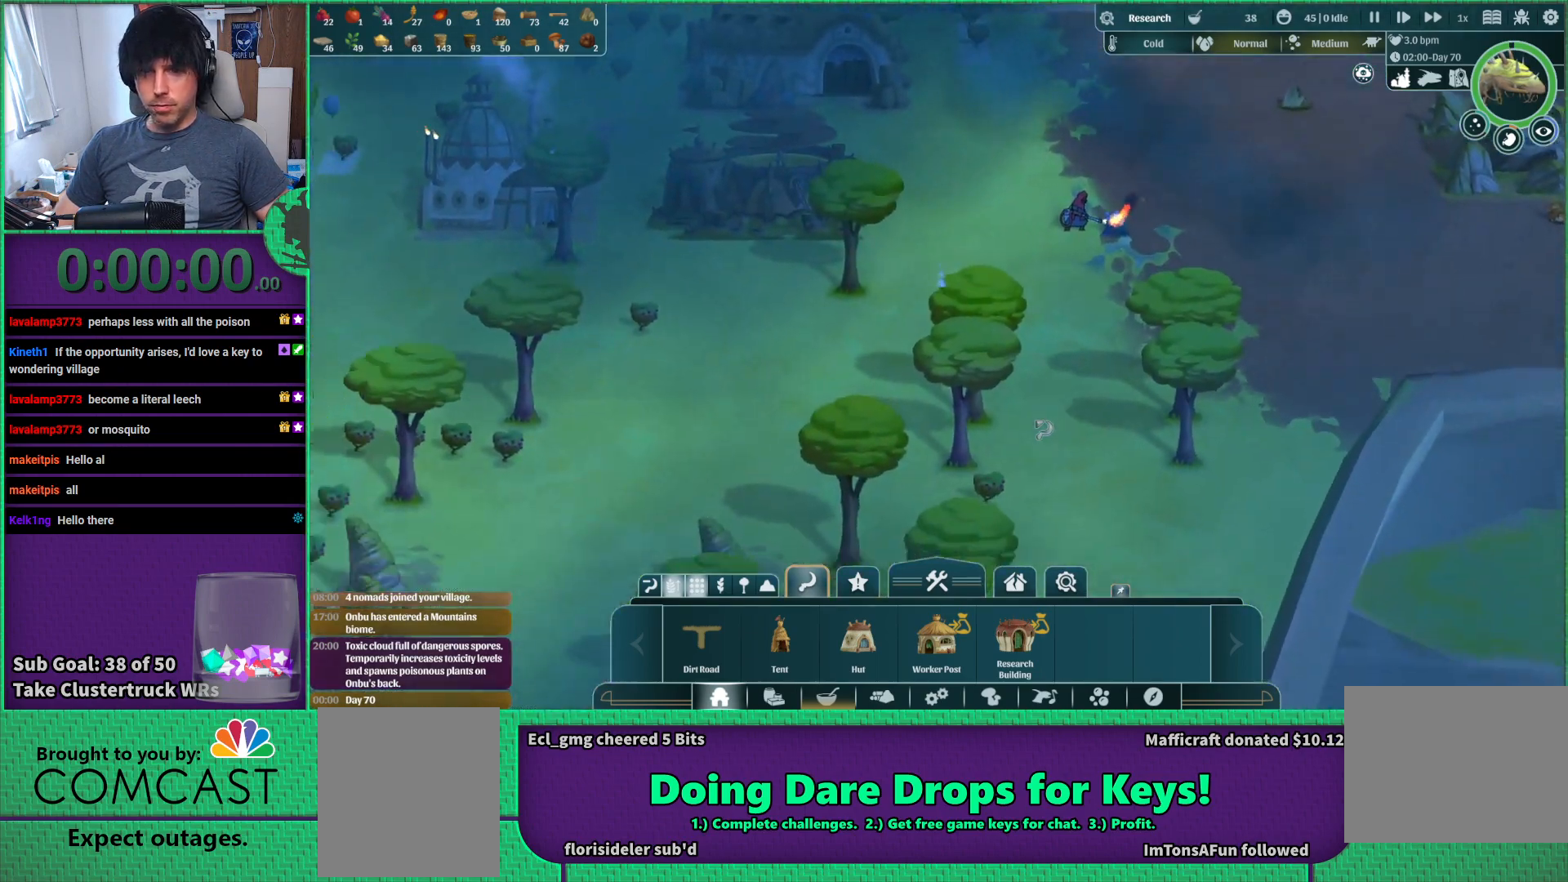
{"keys": ["a", "s"], "events": [[167, "a", "up"], [167, "s", "up"], [400, "a", "down"], [400, "s", "down"]]}
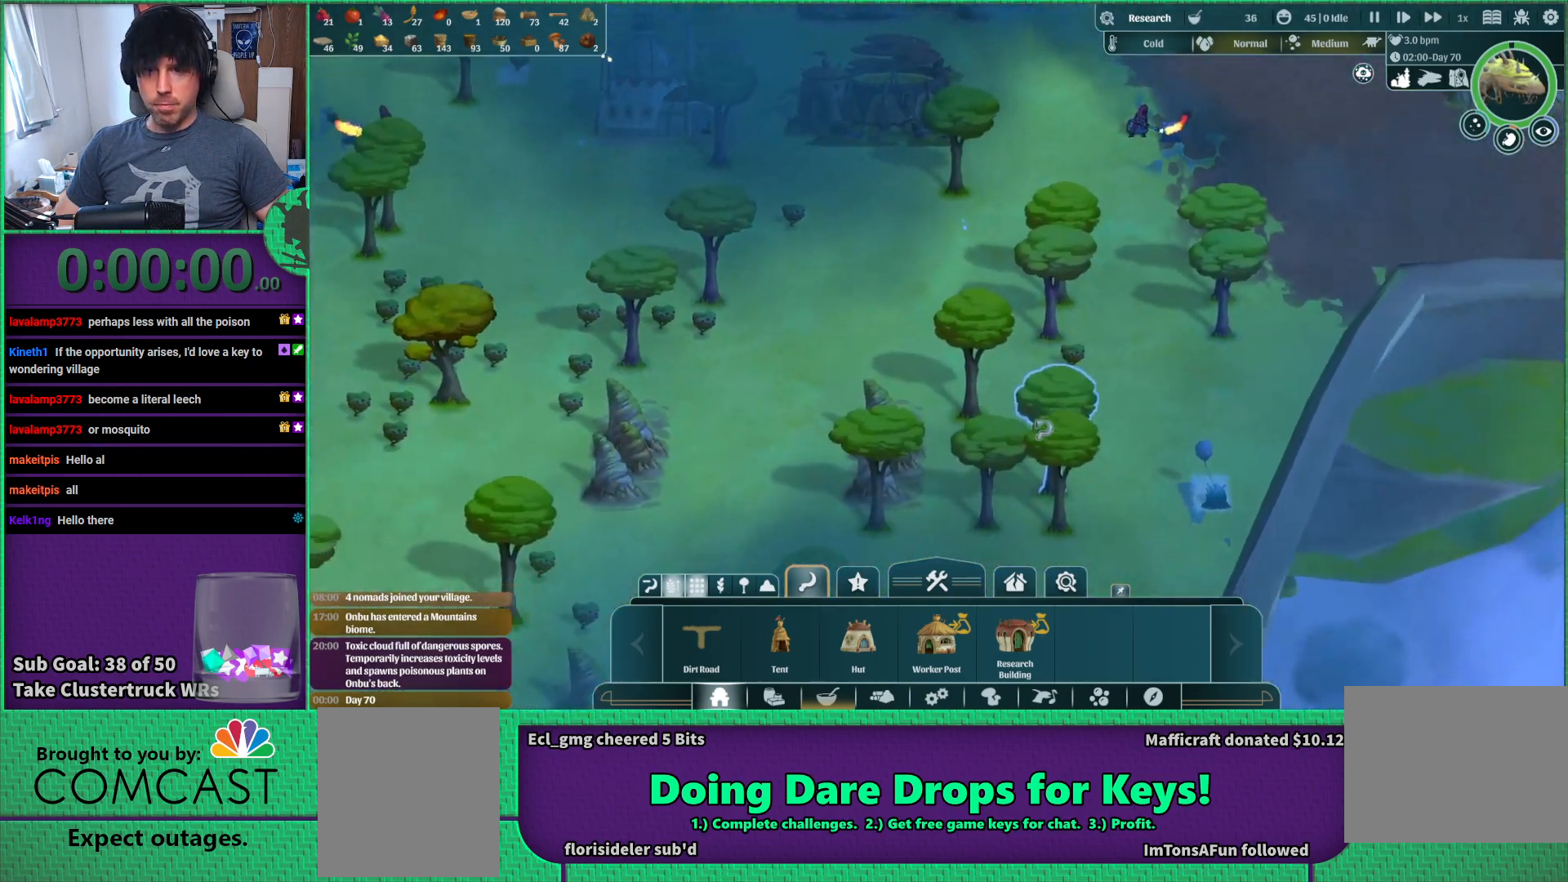
{"keys": ["a", "s"], "events": []}
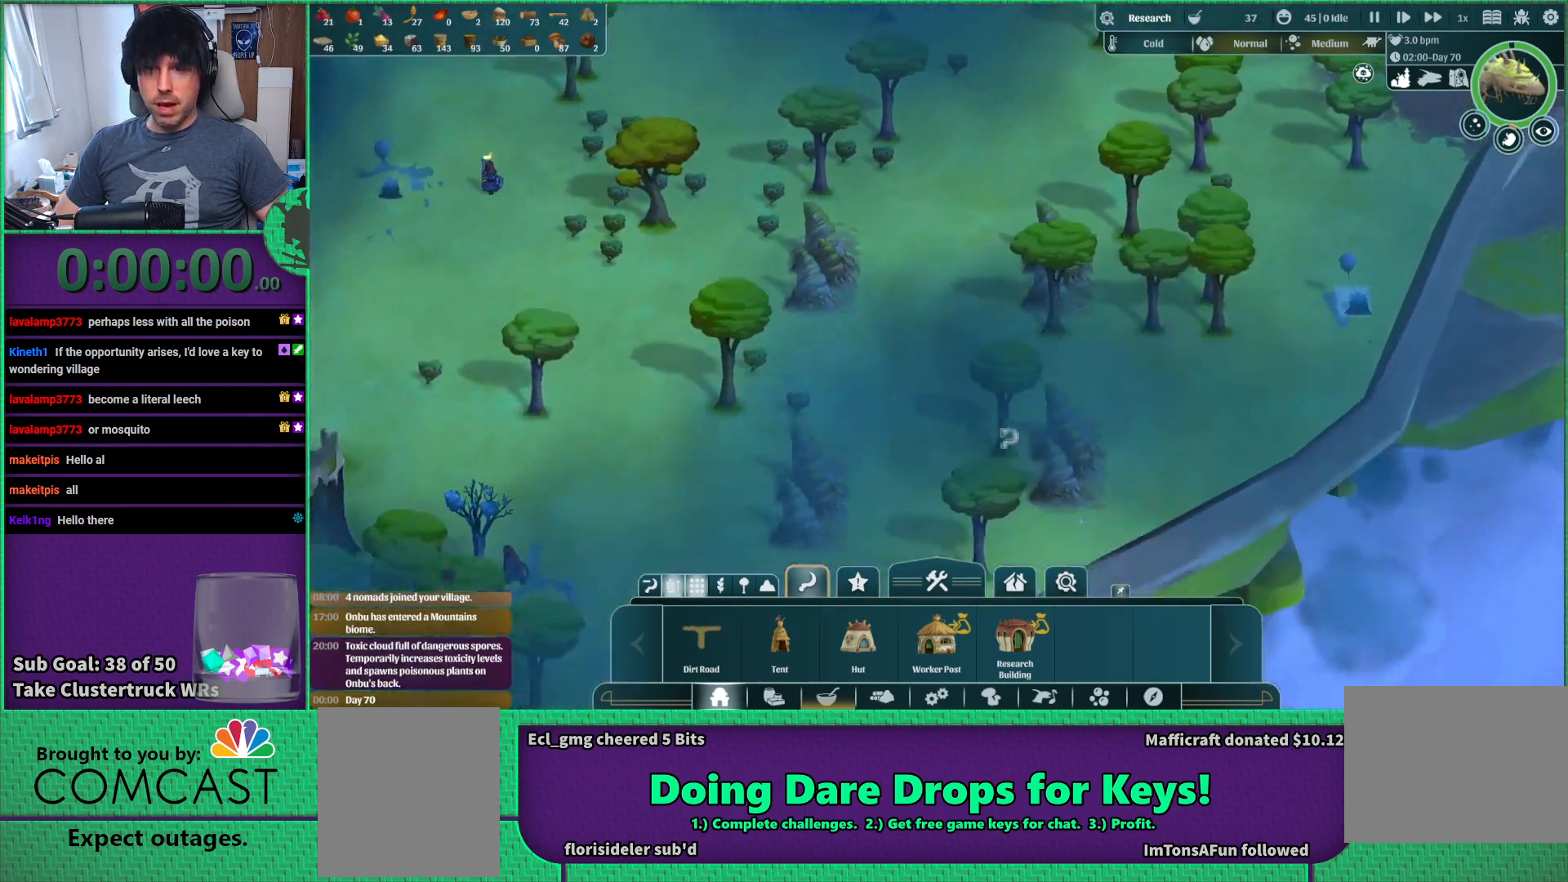
{"keys": [], "events": [[50, "s", "up"], [483, "a", "up"]]}
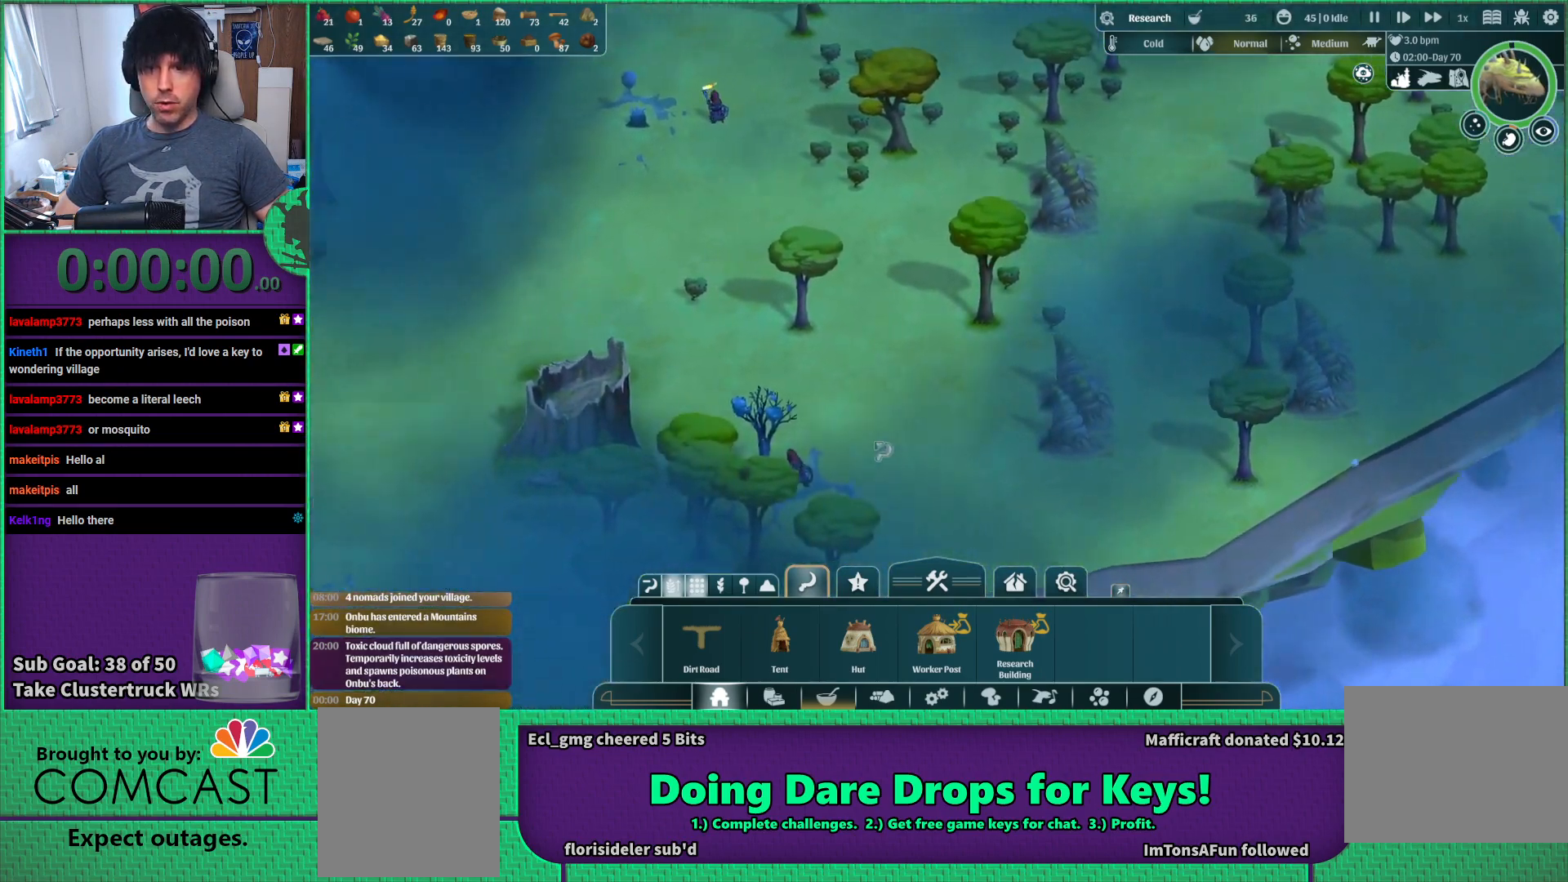
{"keys": [], "events": []}
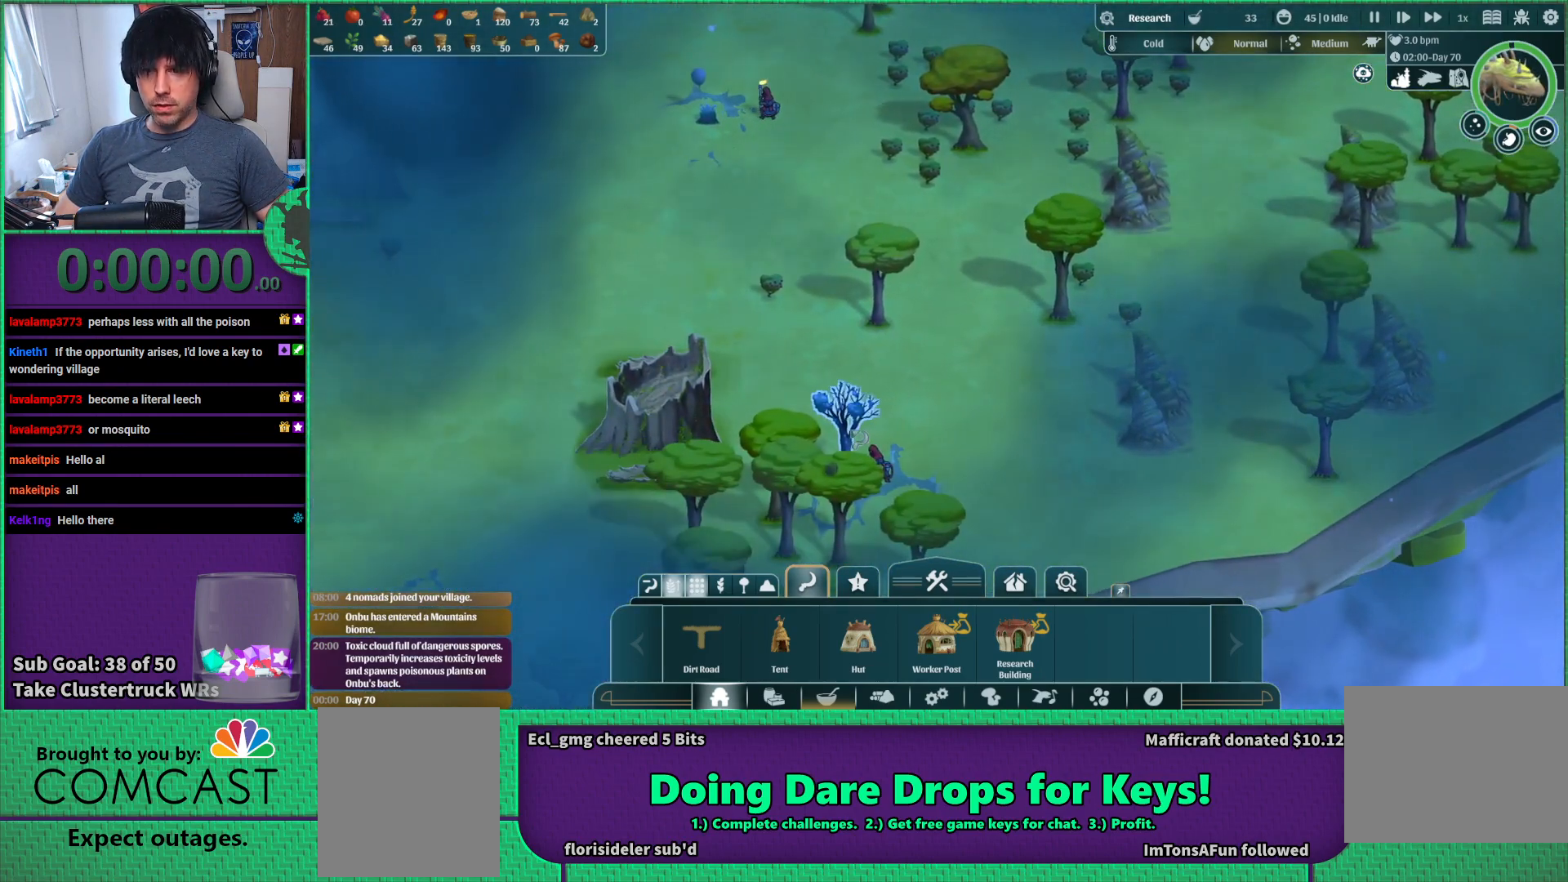
{"keys": [], "events": []}
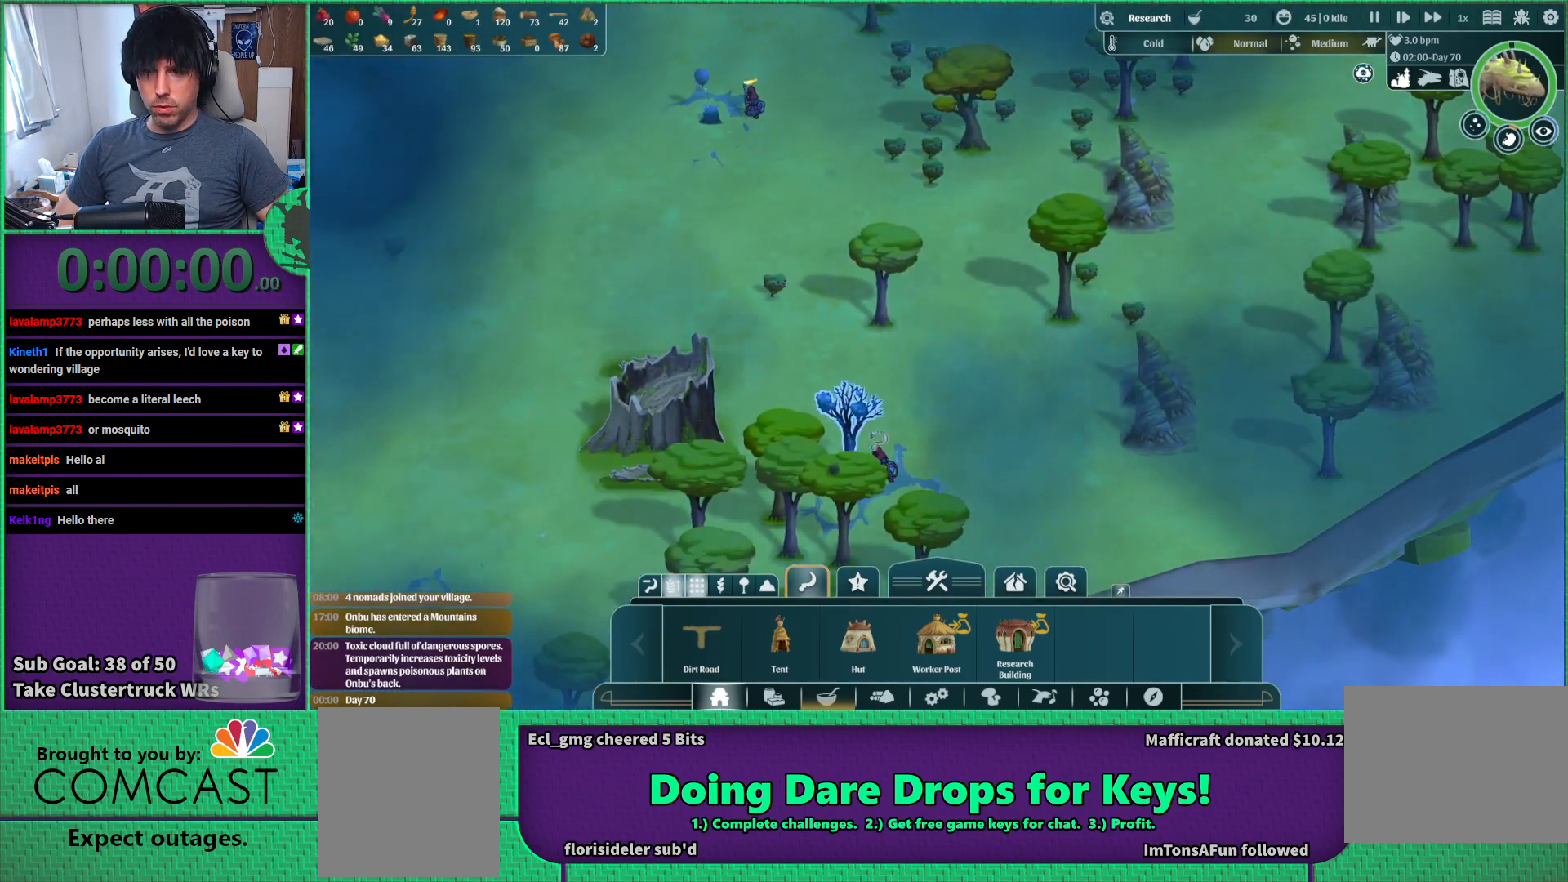
{"keys": ["a", "w"], "events": [[50, "d", "down"], [167, "d", "up"], [367, "a", "down"], [400, "w", "down"]]}
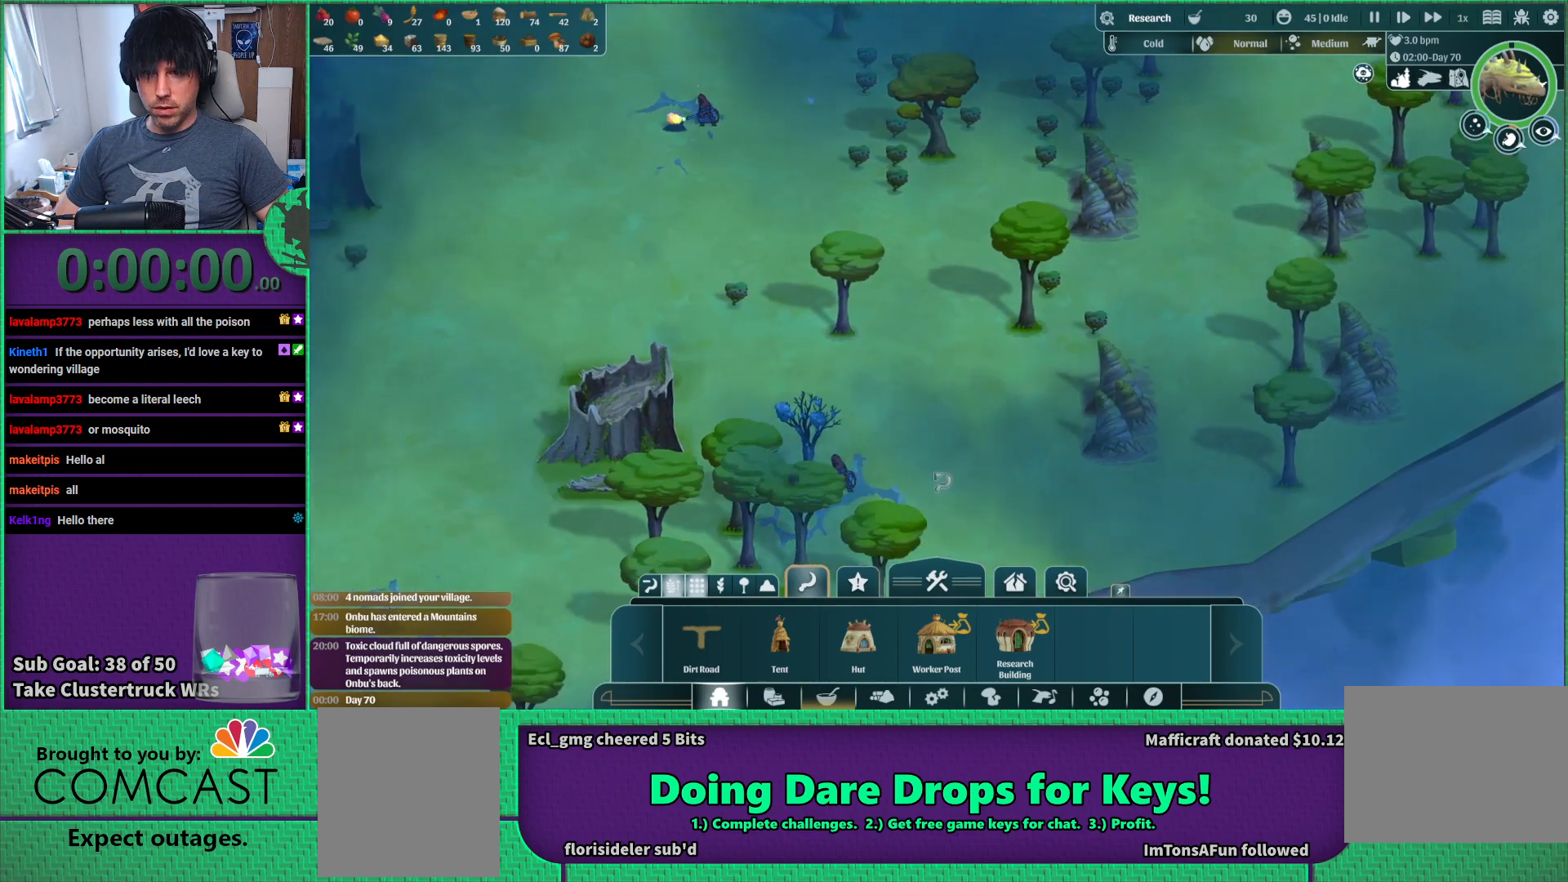
{"keys": ["s"], "events": [[283, "w", "up"], [300, "a", "up"], [433, "s", "down"]]}
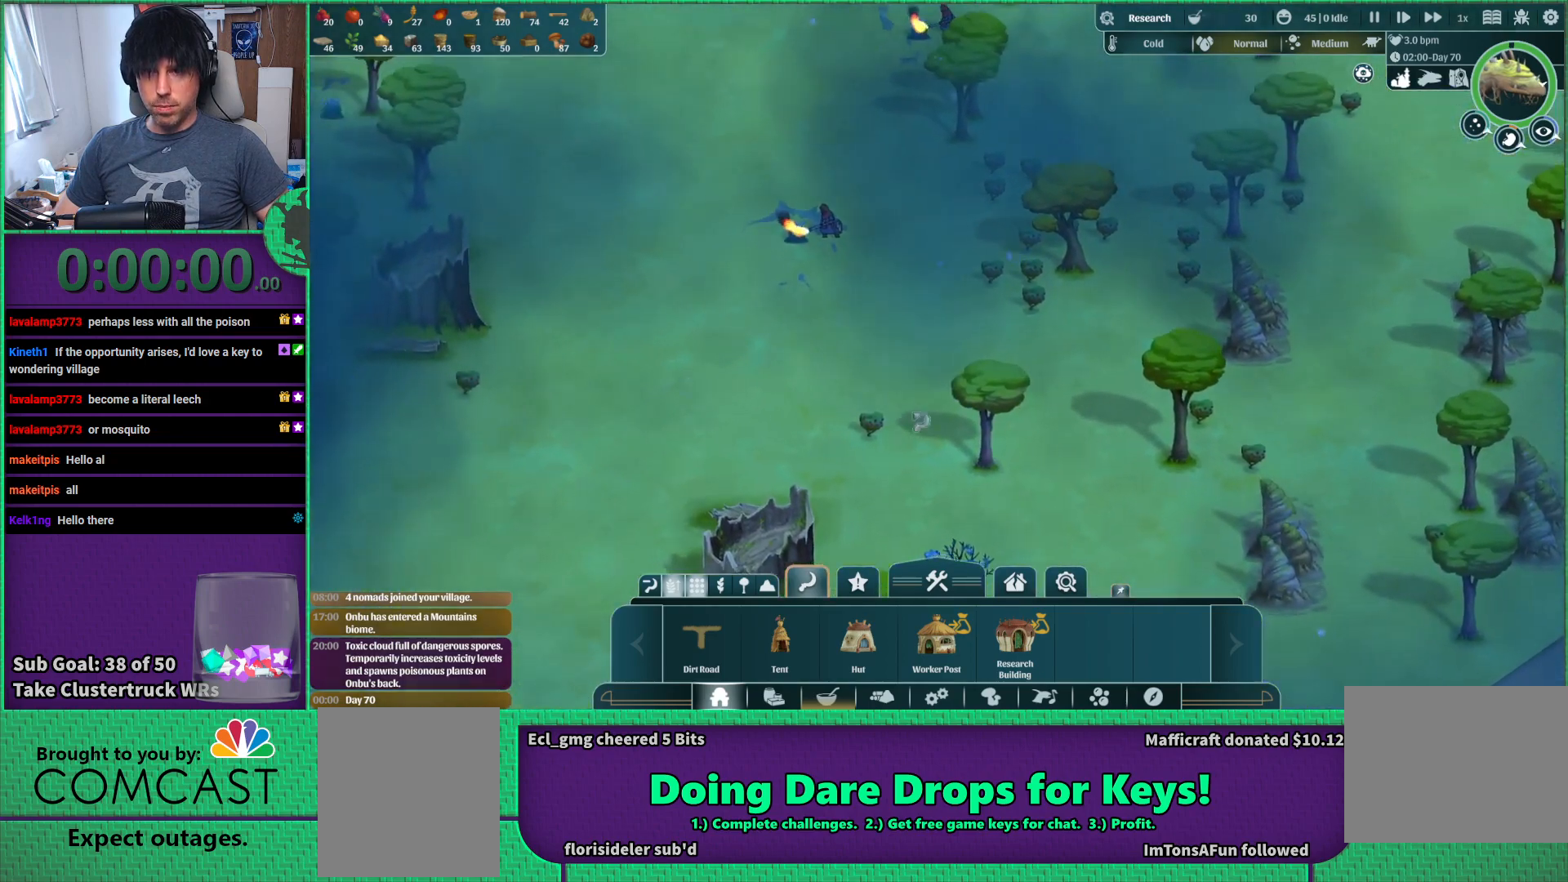
{"keys": ["s"], "events": []}
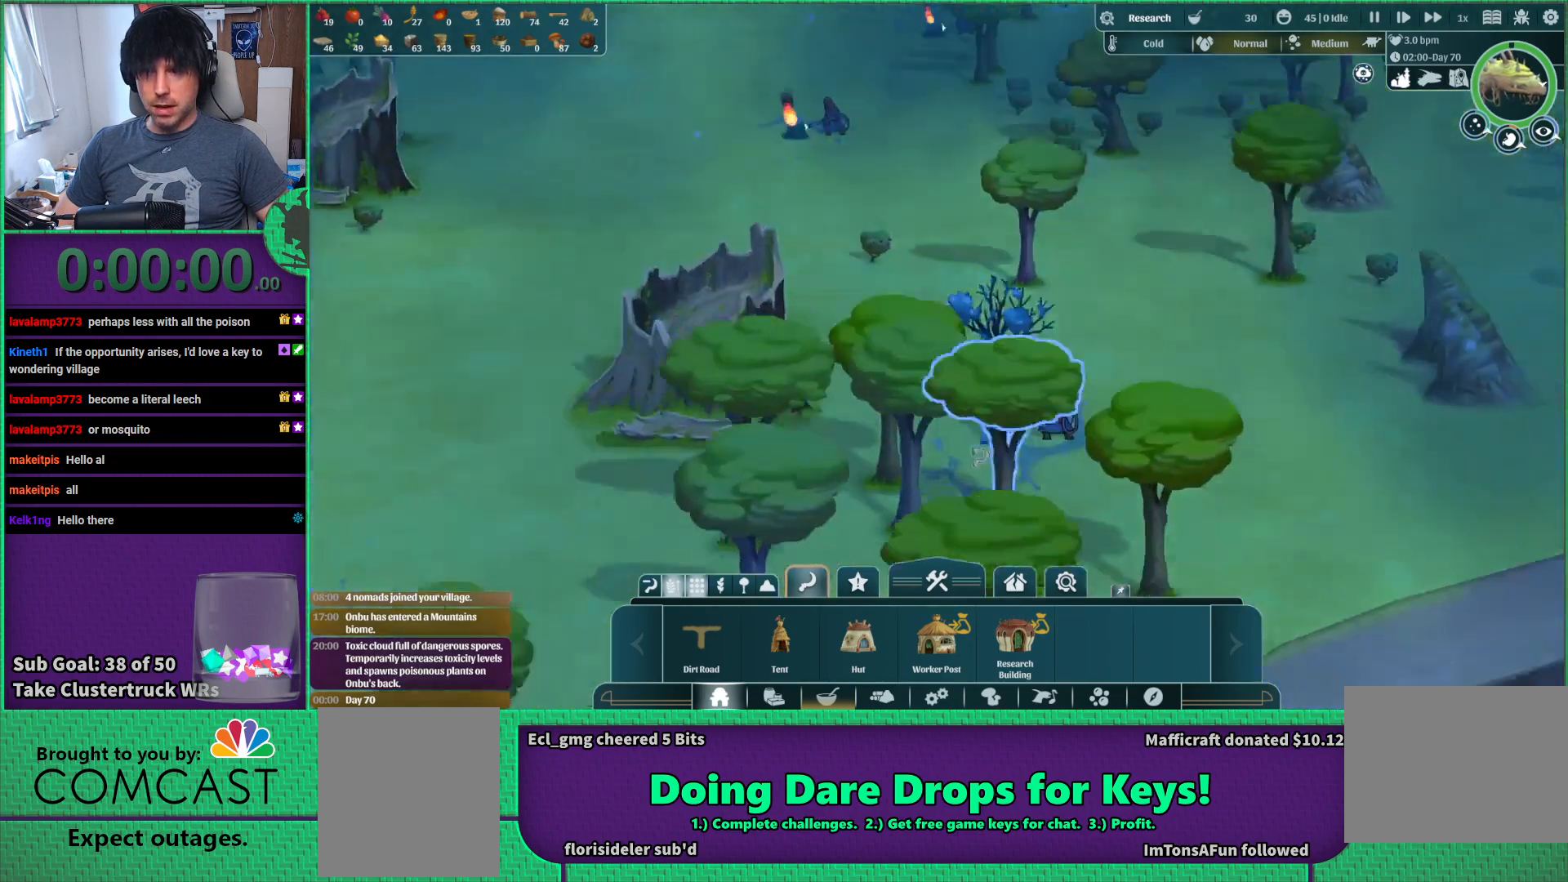
{"keys": ["a"], "events": [[33, "s", "up"], [467, "a", "down"]]}
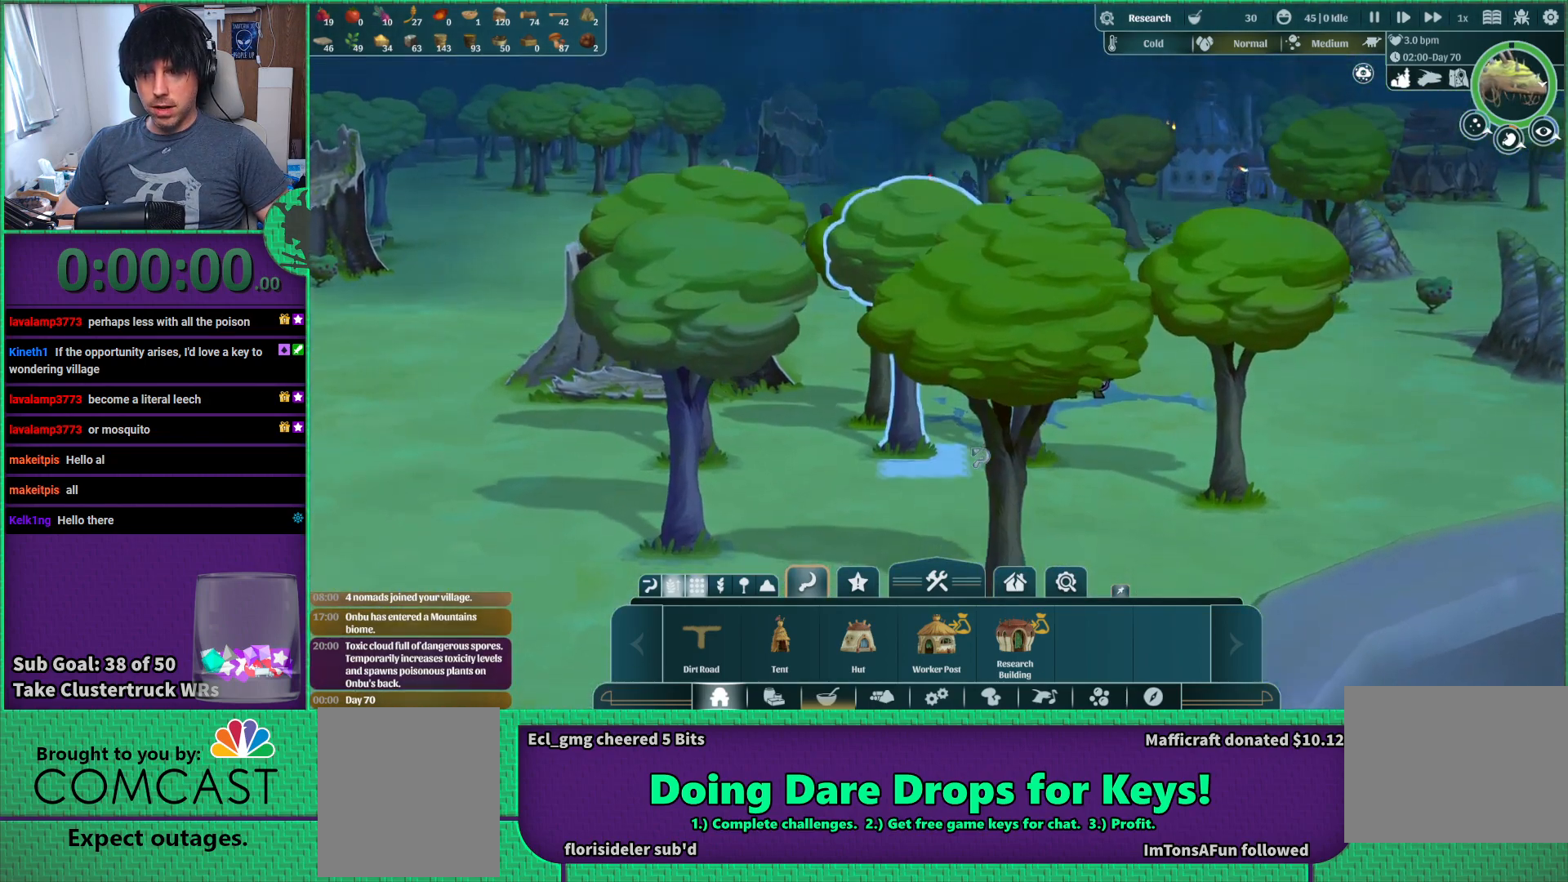
{"keys": ["a"], "events": [[67, "w", "down"], [217, "w", "up"]]}
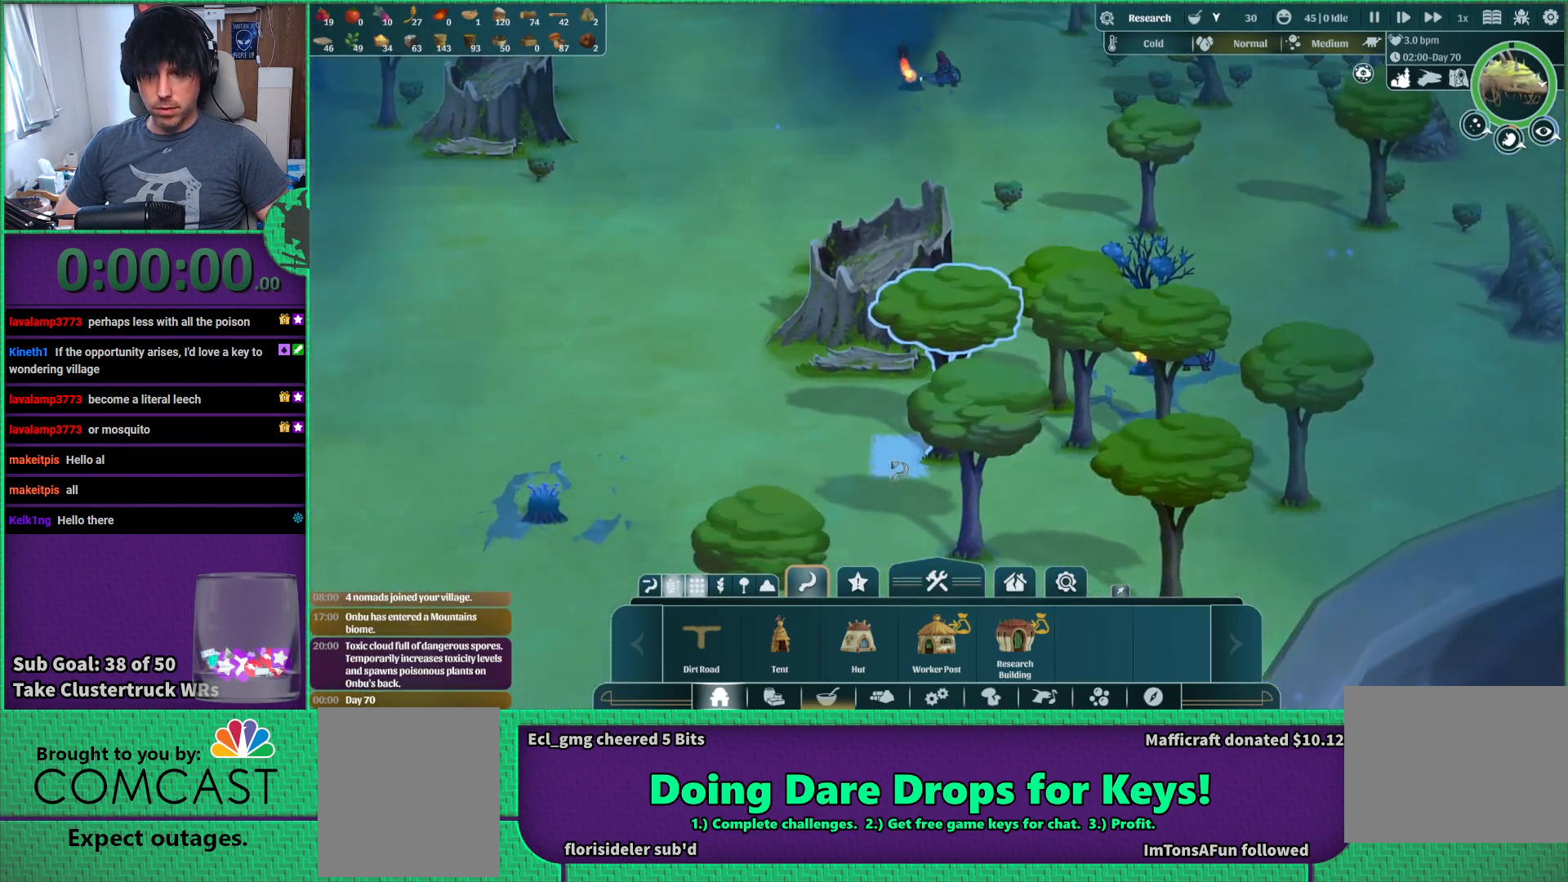
{"keys": [], "events": [[33, "s", "down"], [183, "s", "up"], [233, "a", "up"]]}
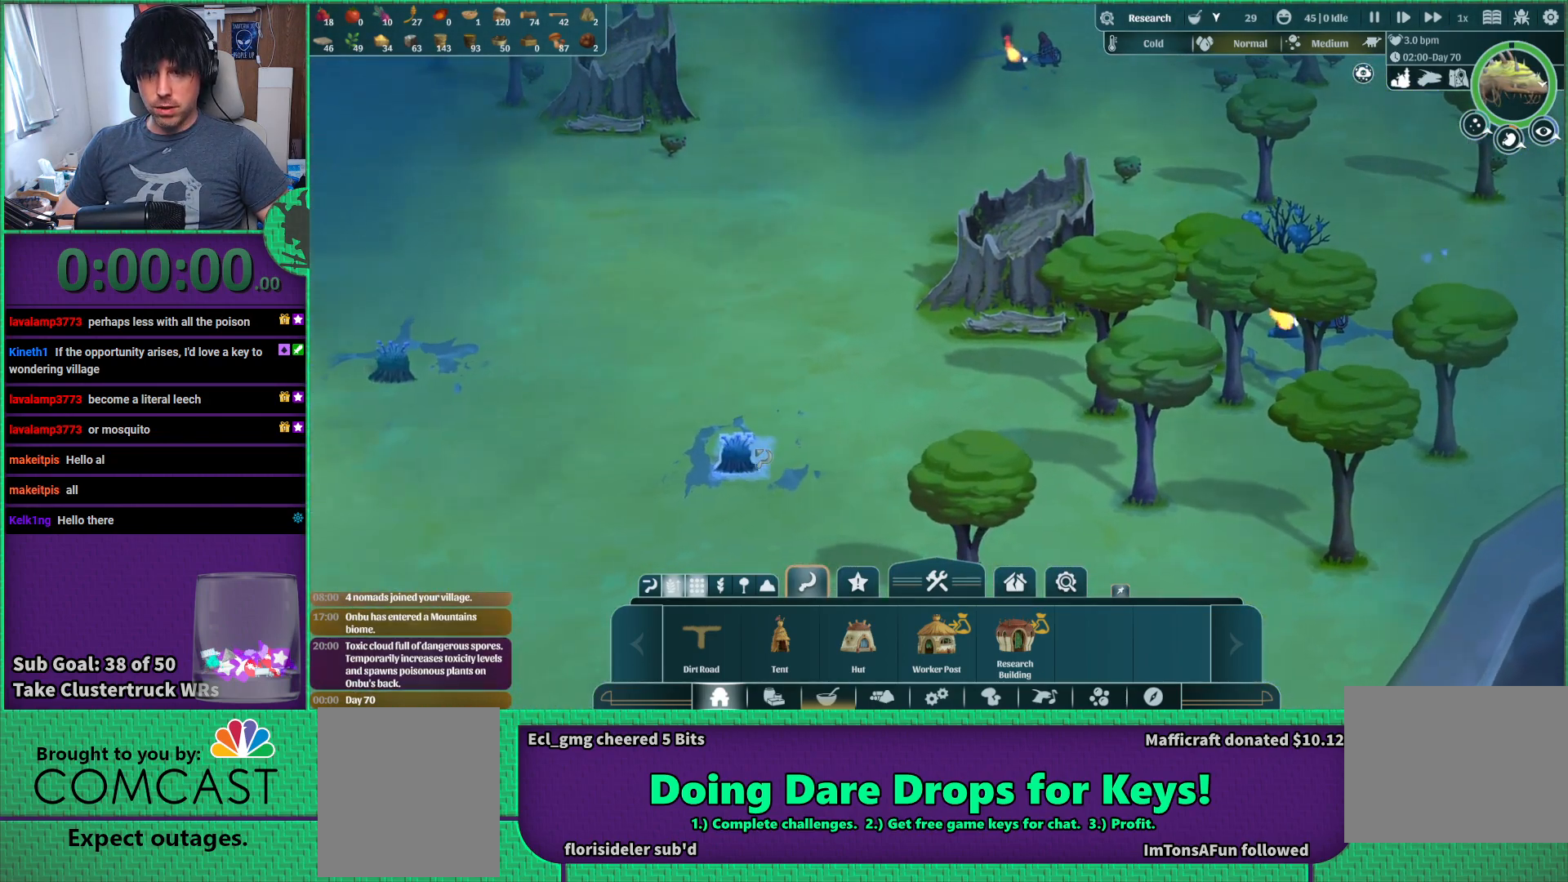
{"keys": ["a", "w"], "events": [[300, "a", "down"], [450, "w", "down"]]}
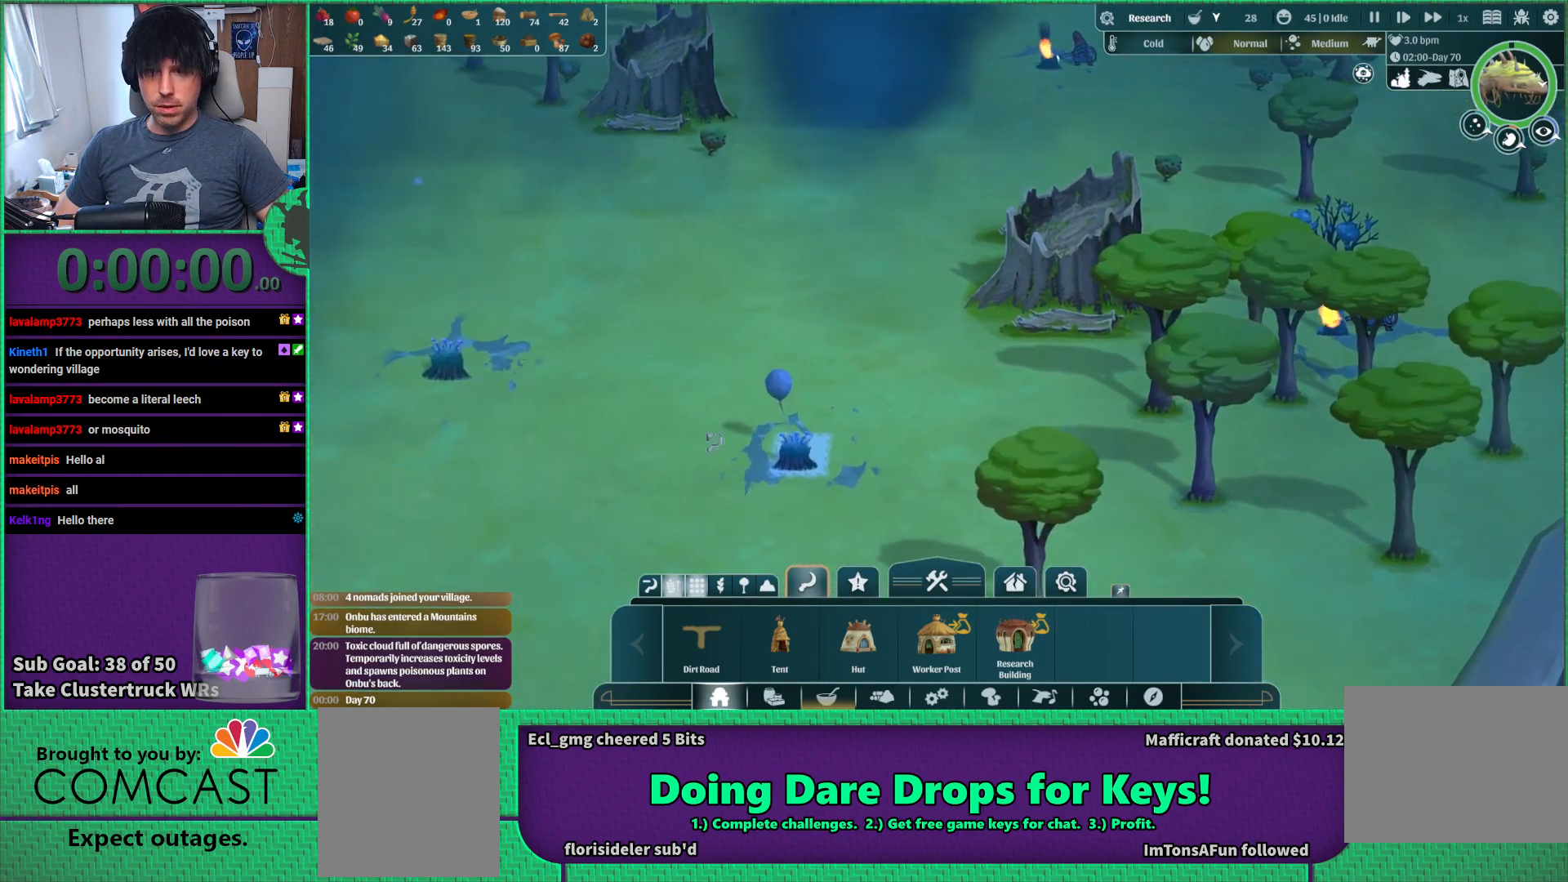
{"keys": [], "events": [[200, "w", "up"], [283, "a", "up"]]}
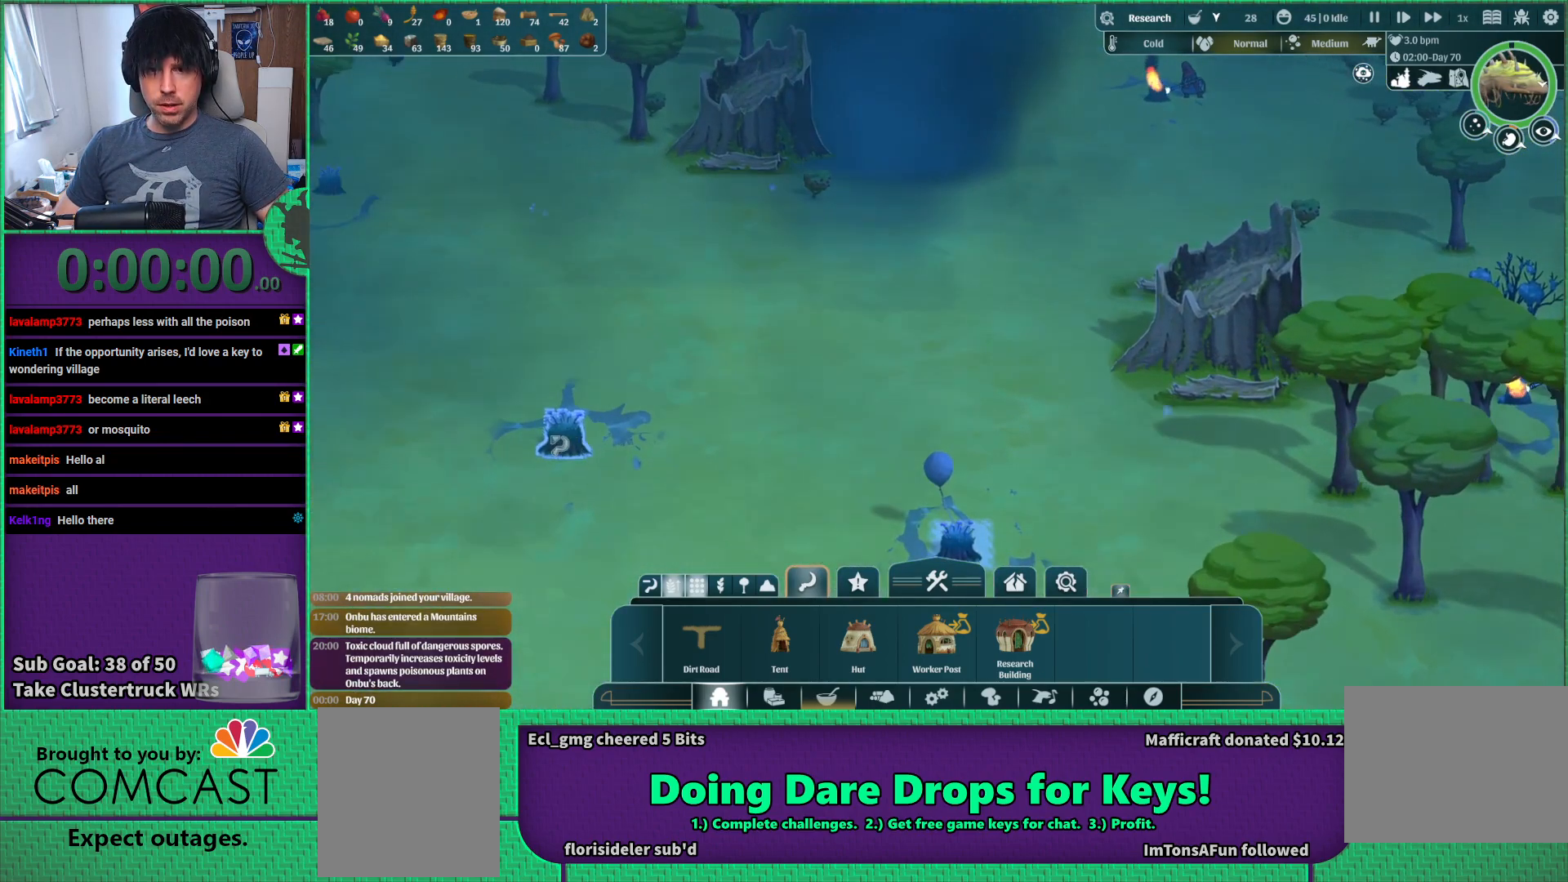
{"keys": ["a", "w"], "events": [[367, "a", "down"], [467, "w", "down"]]}
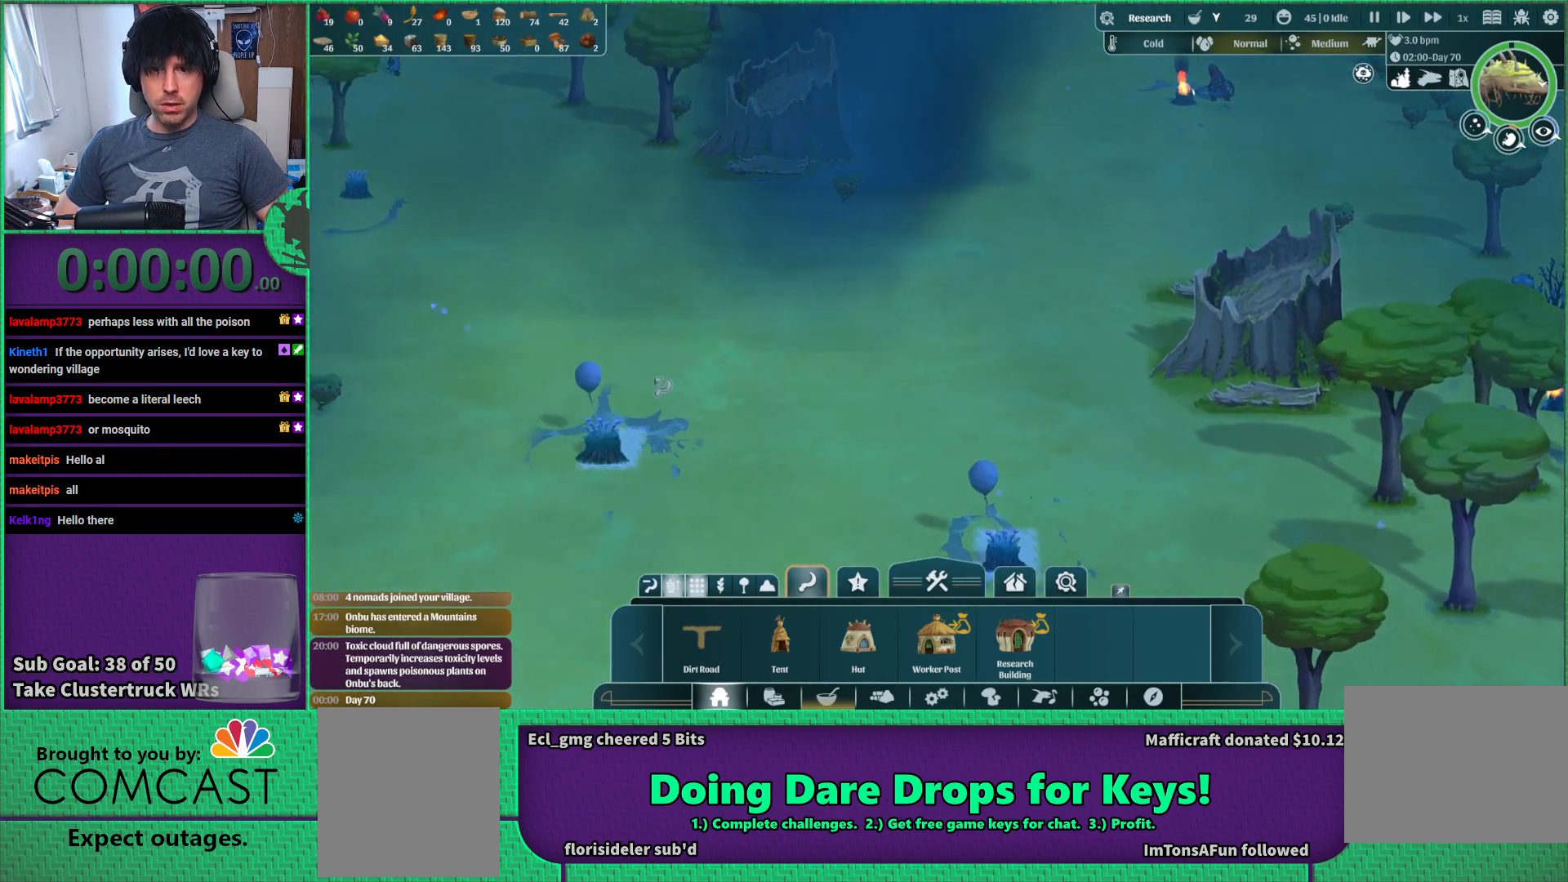
{"keys": ["a"], "events": [[500, "w", "up"]]}
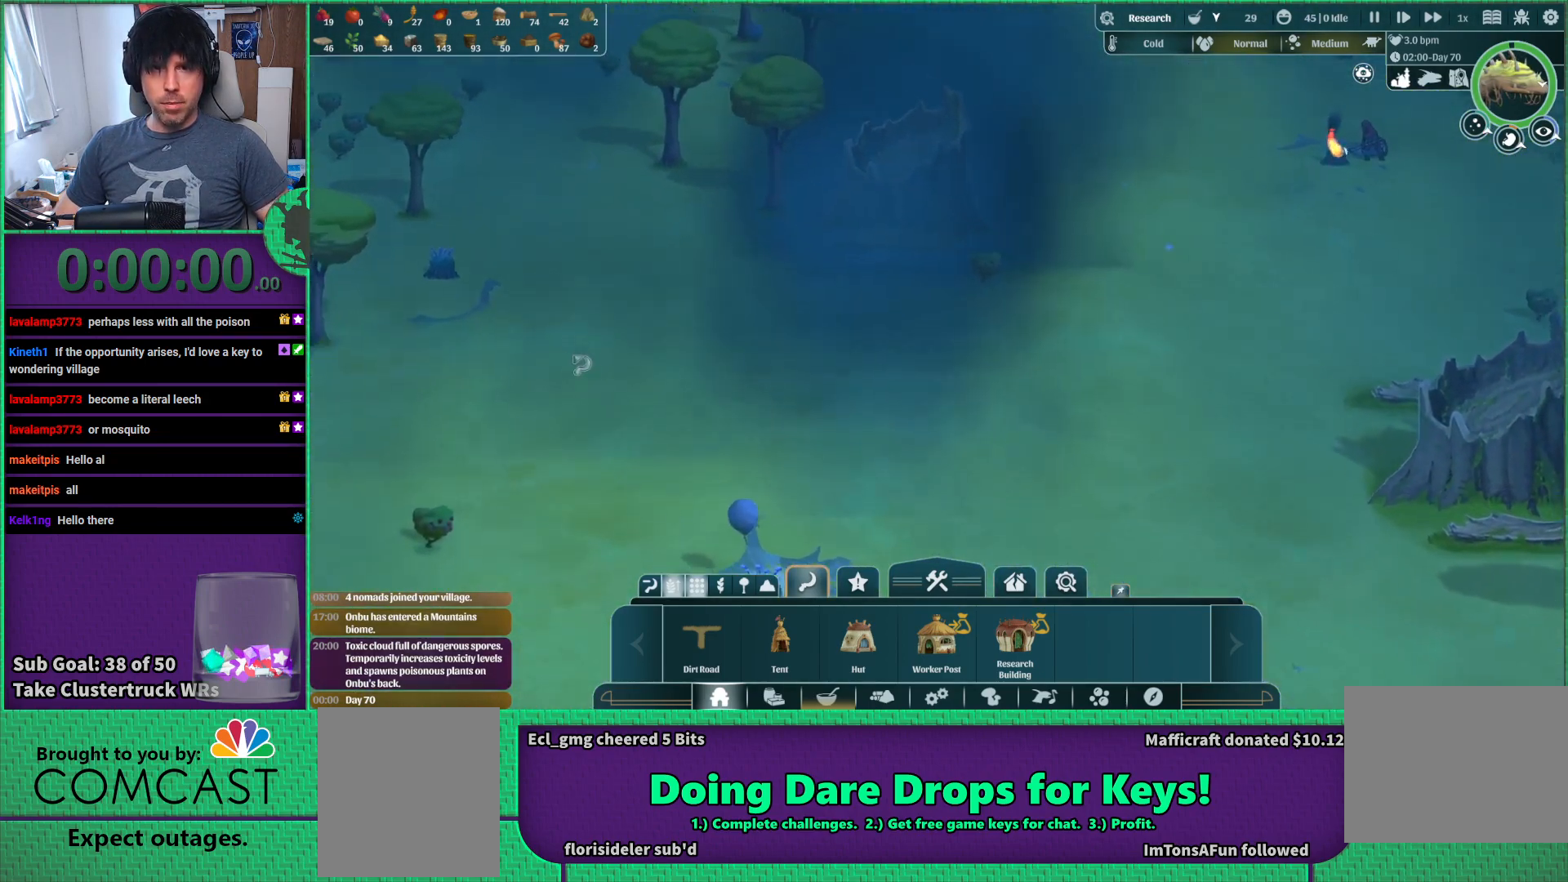
{"keys": [], "events": [[183, "a", "up"]]}
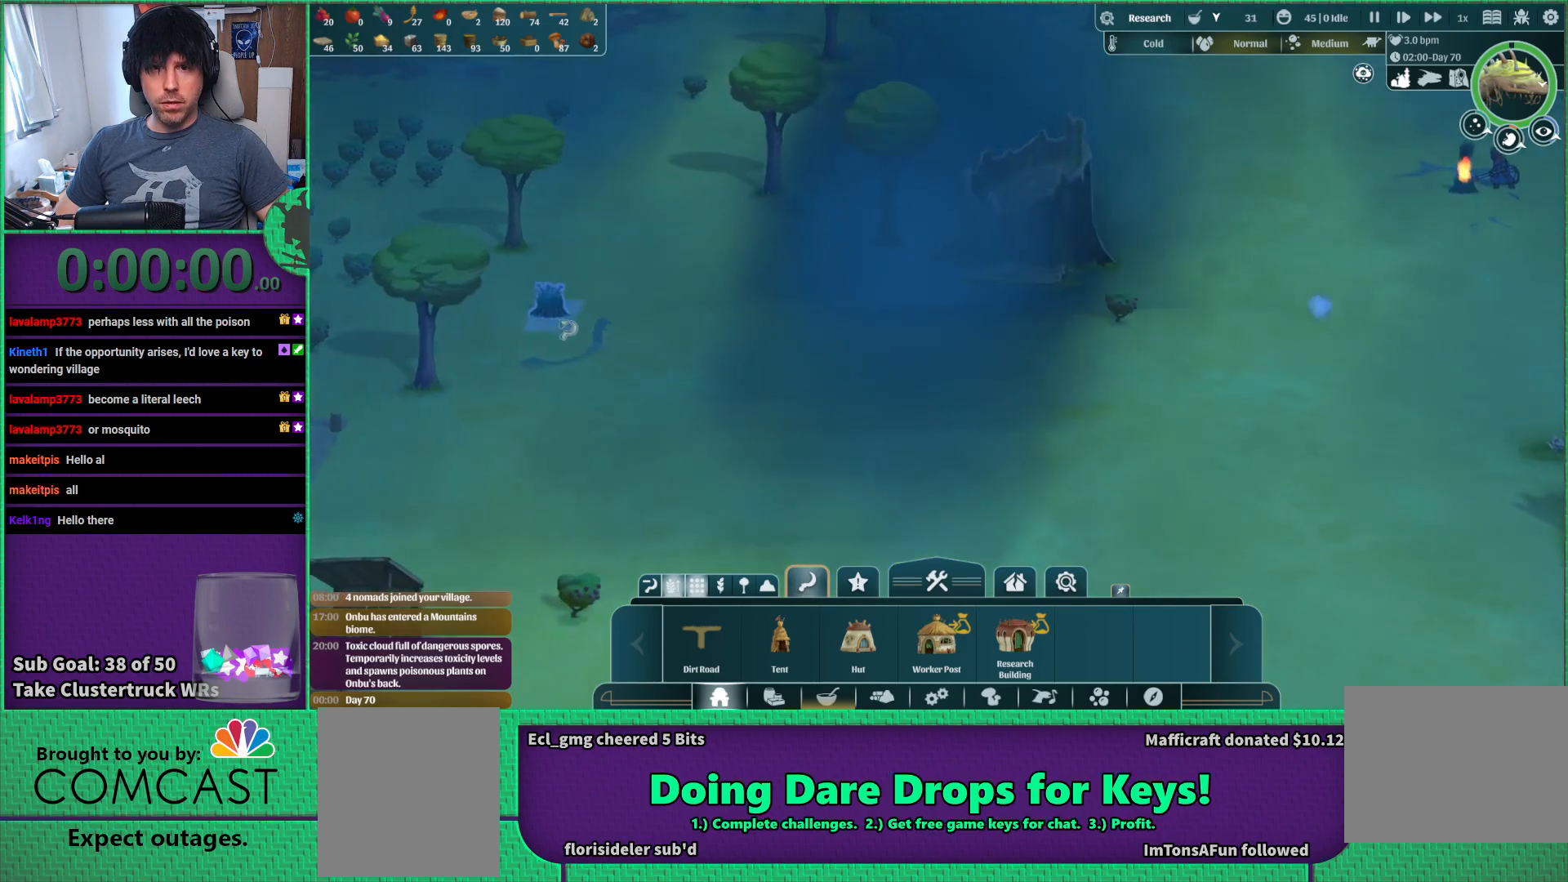
{"keys": ["a", "s"], "events": [[317, "a", "down"], [467, "s", "down"]]}
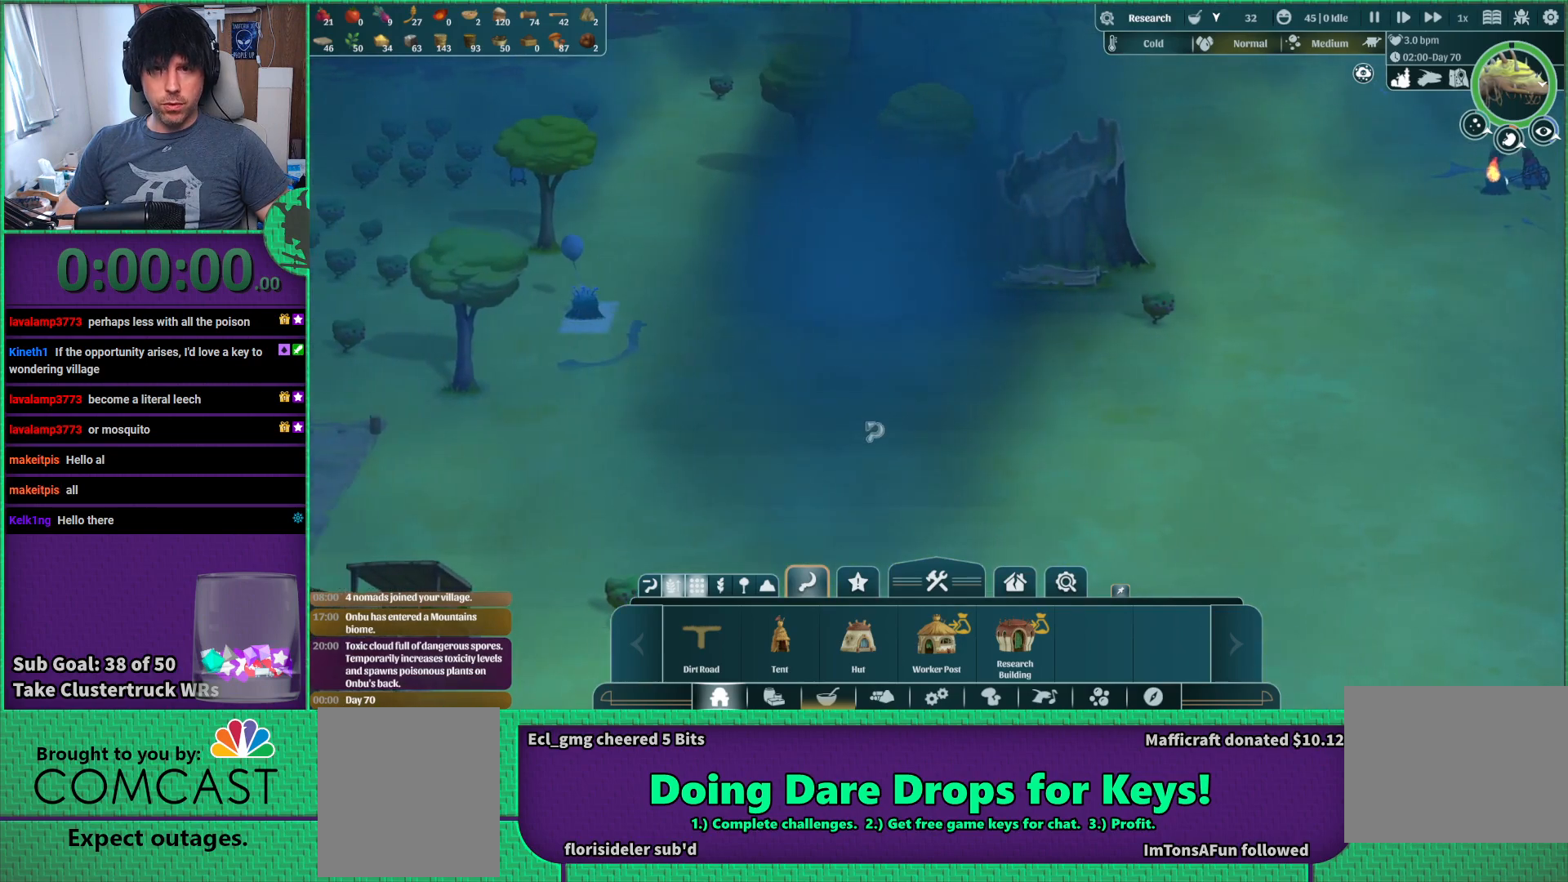
{"keys": [], "events": [[217, "s", "up"], [250, "a", "up"]]}
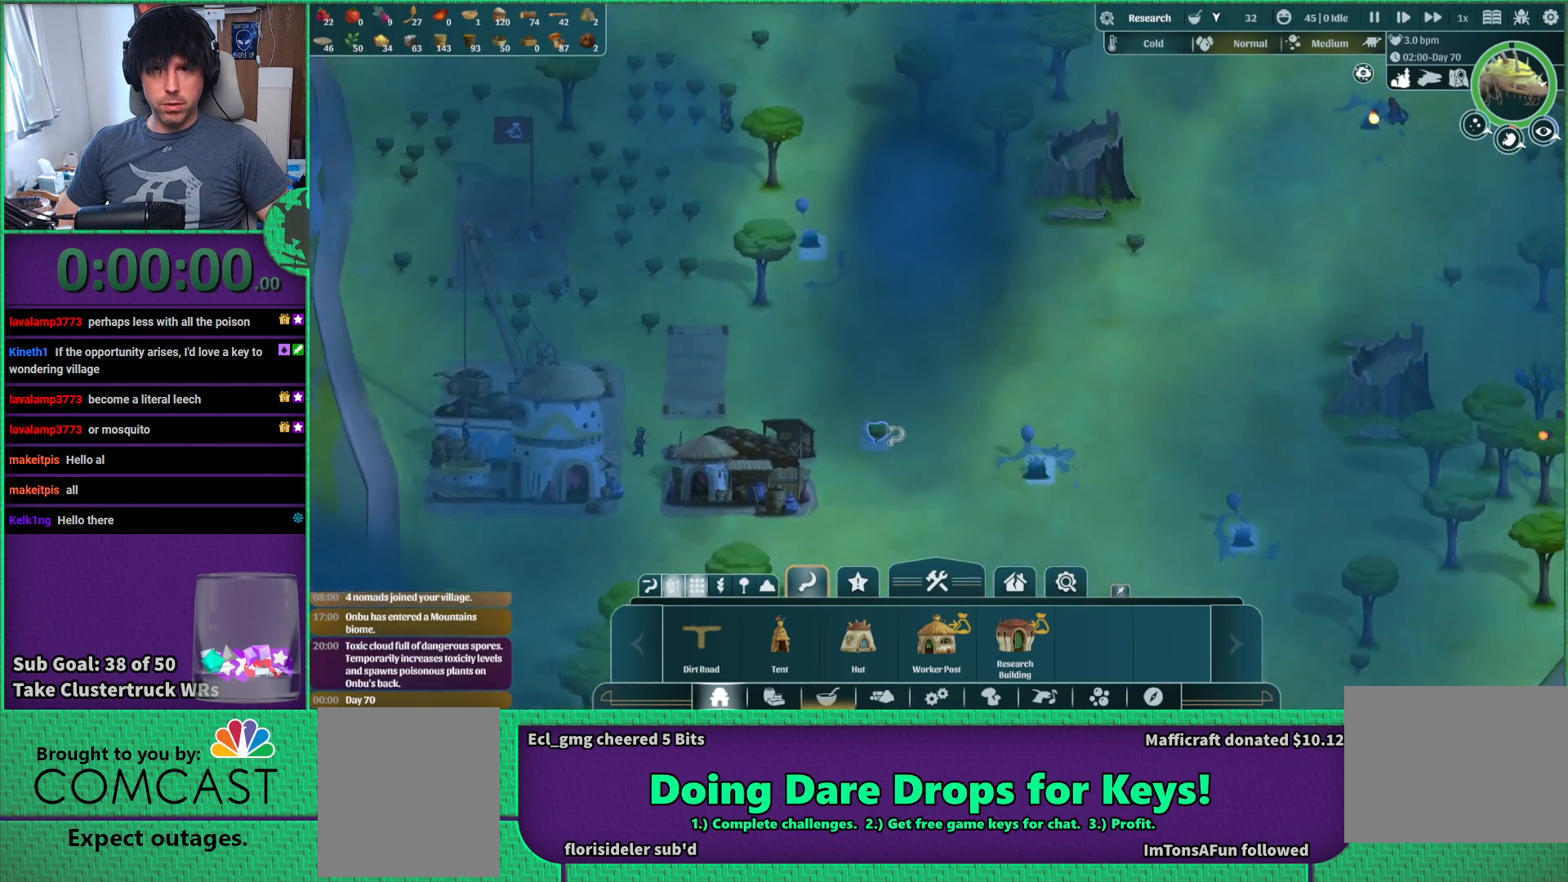
{"keys": [], "events": [[67, "a", "down"], [317, "a", "up"]]}